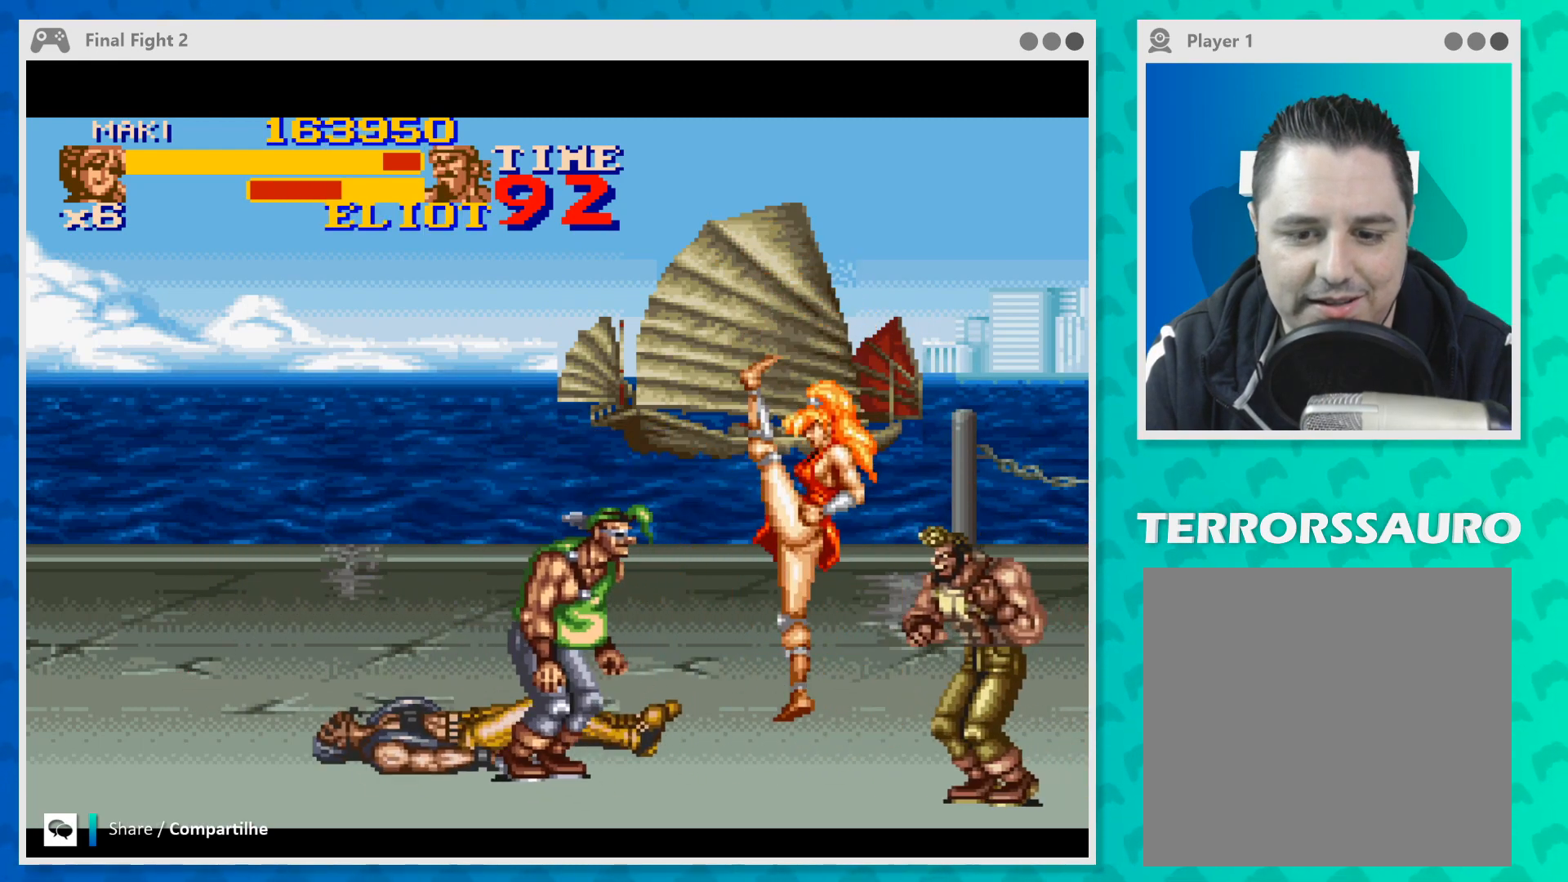
Gameplay with a controller (Xbox layout); each line is a JSON object with the inputs held at the frame after it. "events" lists button and stick changes between this image and that frame as [ms after this image, input, new state], when the widget could be followed in between. Not read: L1 L3 R1 R3 right_stick.
{"buttons": ["Y"], "left_stick": "down-right", "events": [[200, "Y", "down"], [300, "Y", "up"], [400, "Y", "down"], [433, "left_stick", "down-right"]]}
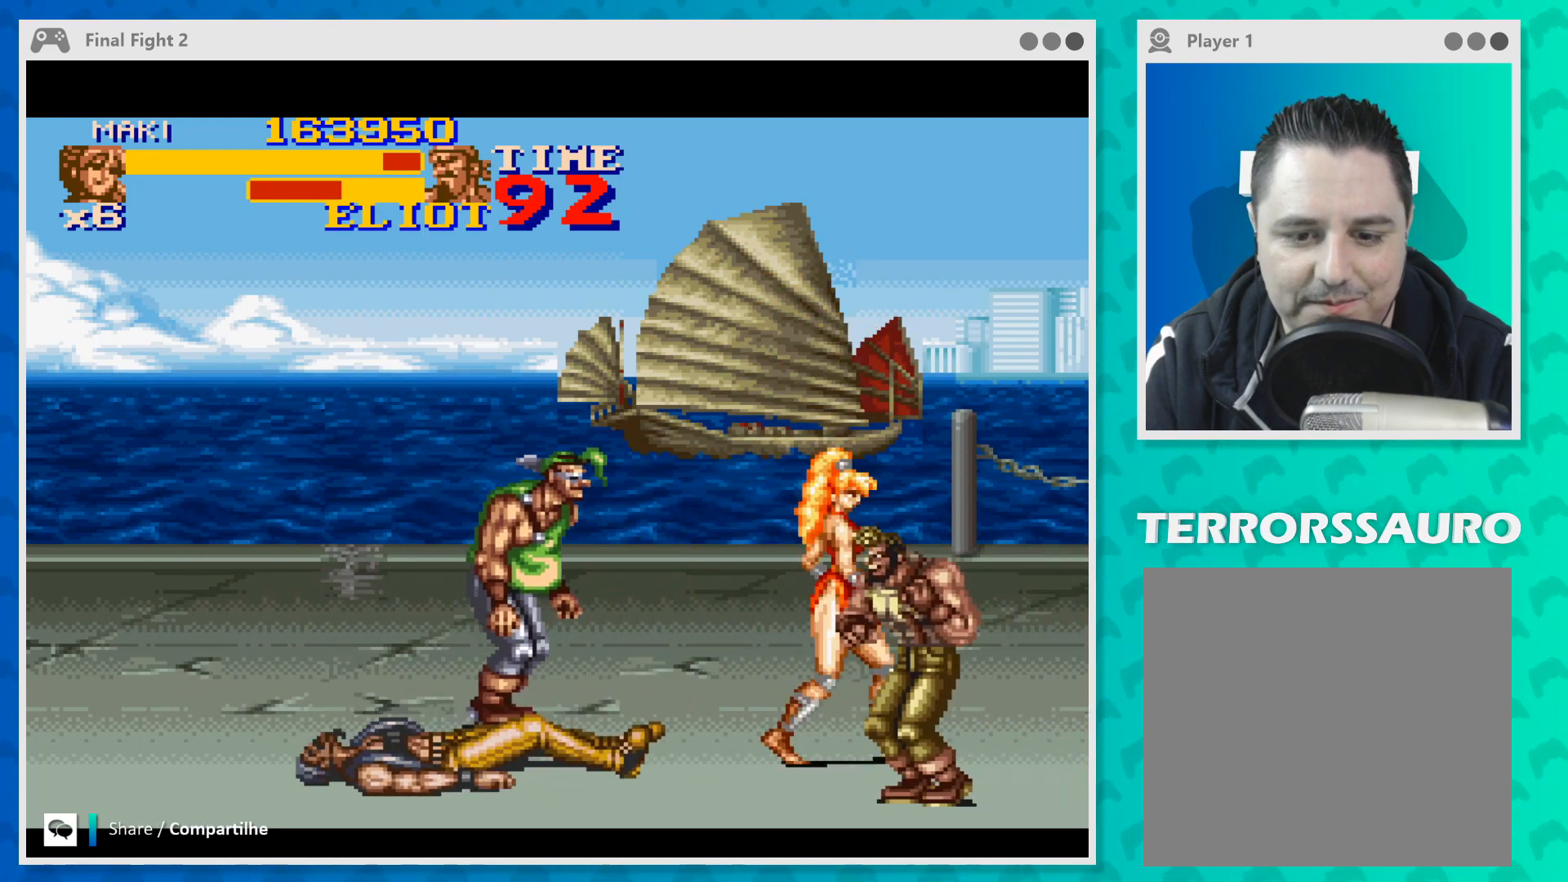
{"buttons": ["Y"], "left_stick": "down", "events": [[33, "Y", "up"], [100, "Y", "down"], [233, "Y", "up"], [267, "Y", "down"], [400, "Y", "up"], [467, "Y", "down"], [467, "left_stick", "down"]]}
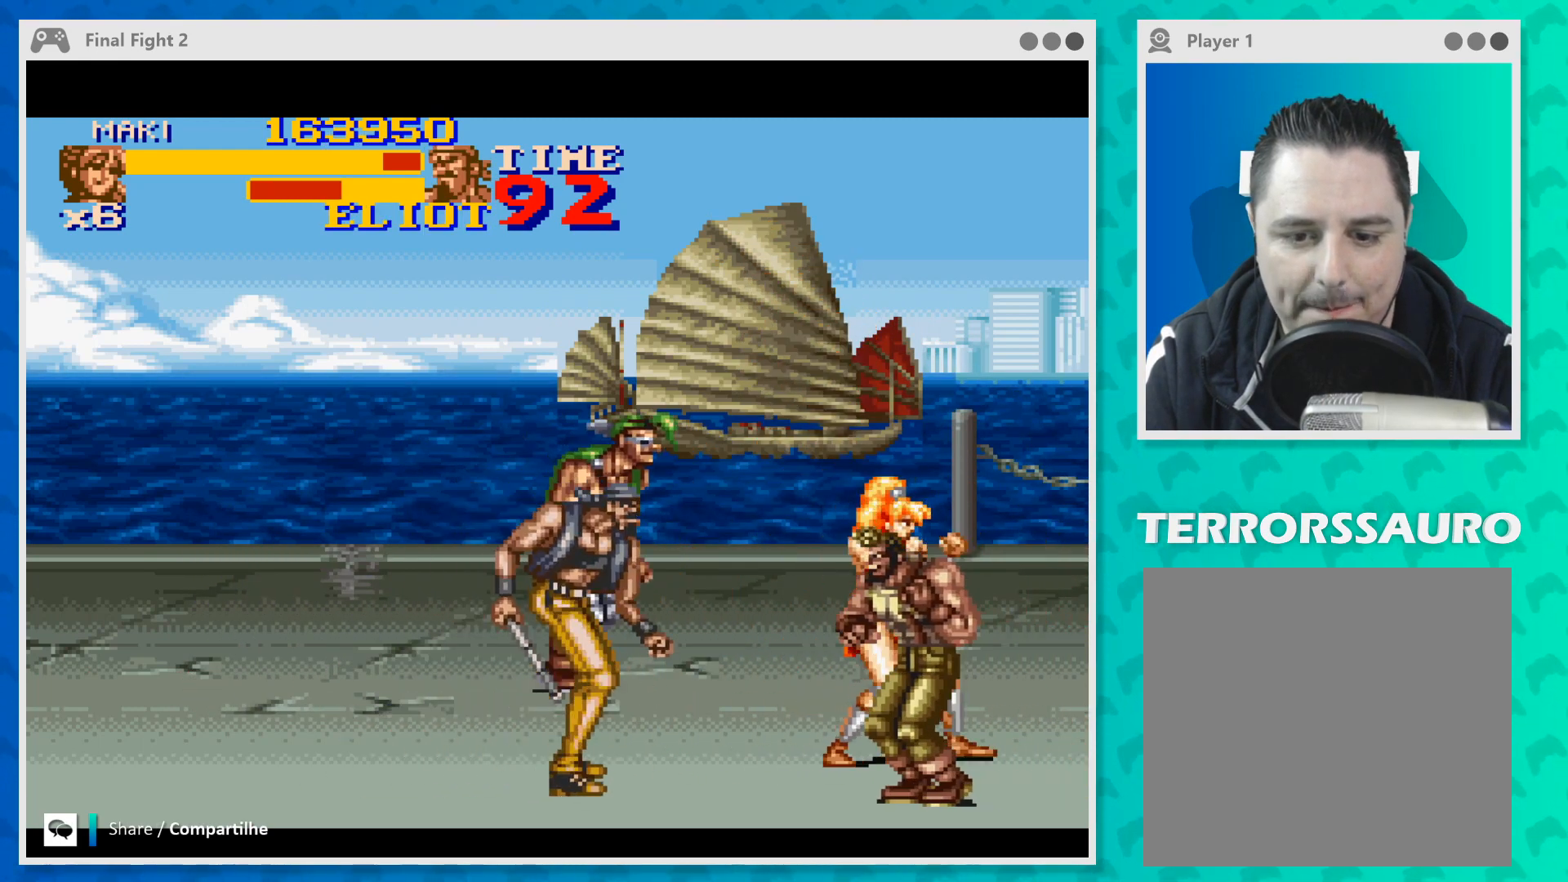
{"buttons": ["Y"], "left_stick": "down-left", "events": [[33, "left_stick", "down-left"], [67, "Y", "up"], [233, "Y", "down"], [333, "Y", "up"], [500, "Y", "down"]]}
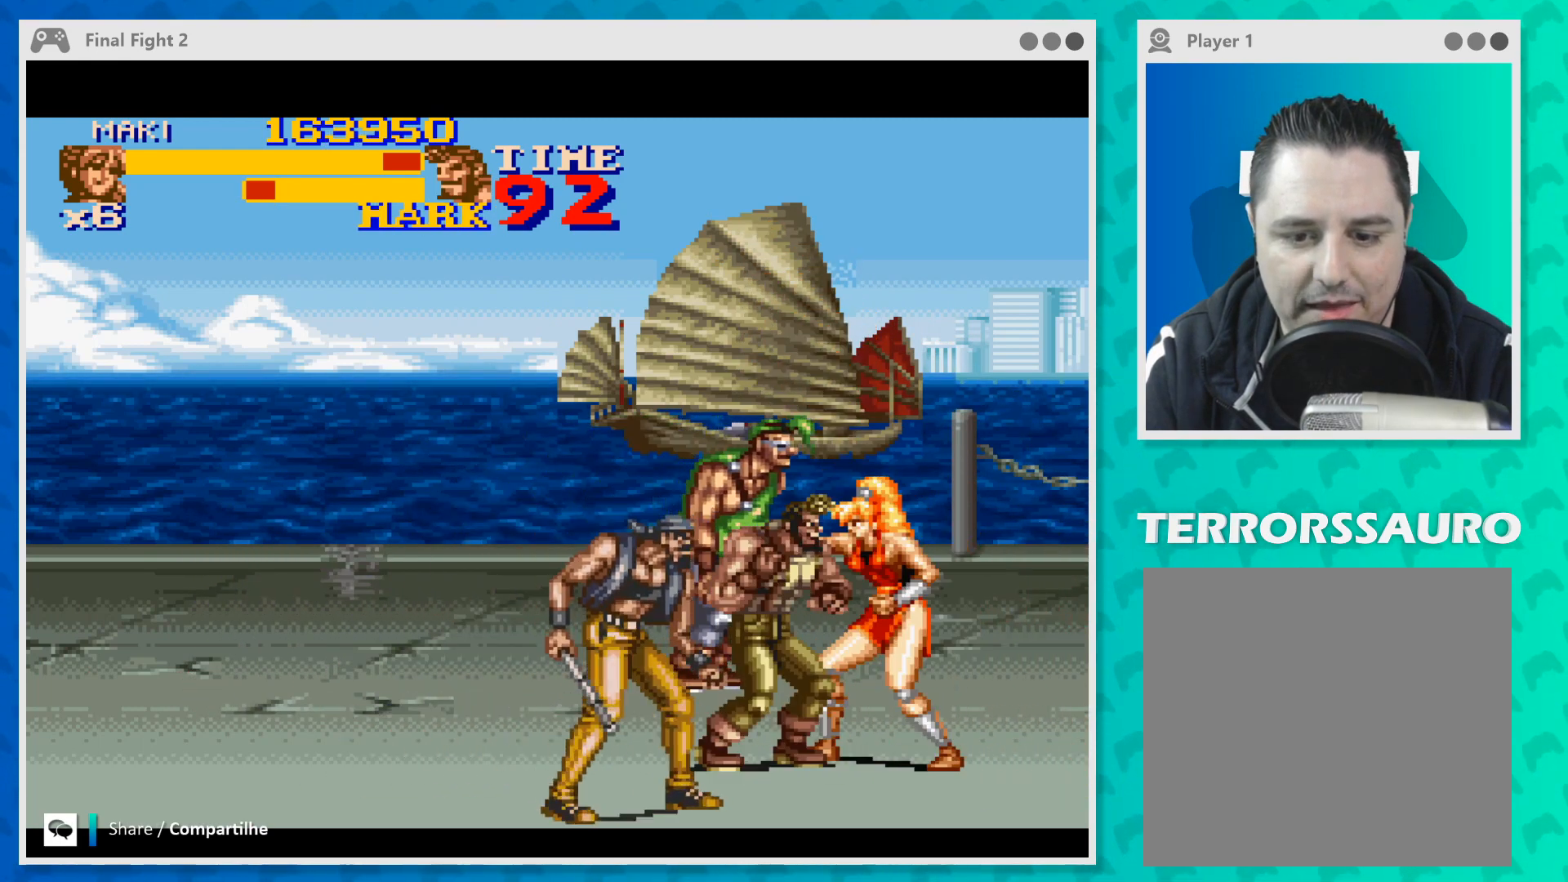
{"buttons": [], "left_stick": "down-left", "events": [[133, "Y", "up"], [200, "Y", "down"], [300, "Y", "up"], [367, "Y", "down"], [500, "Y", "up"]]}
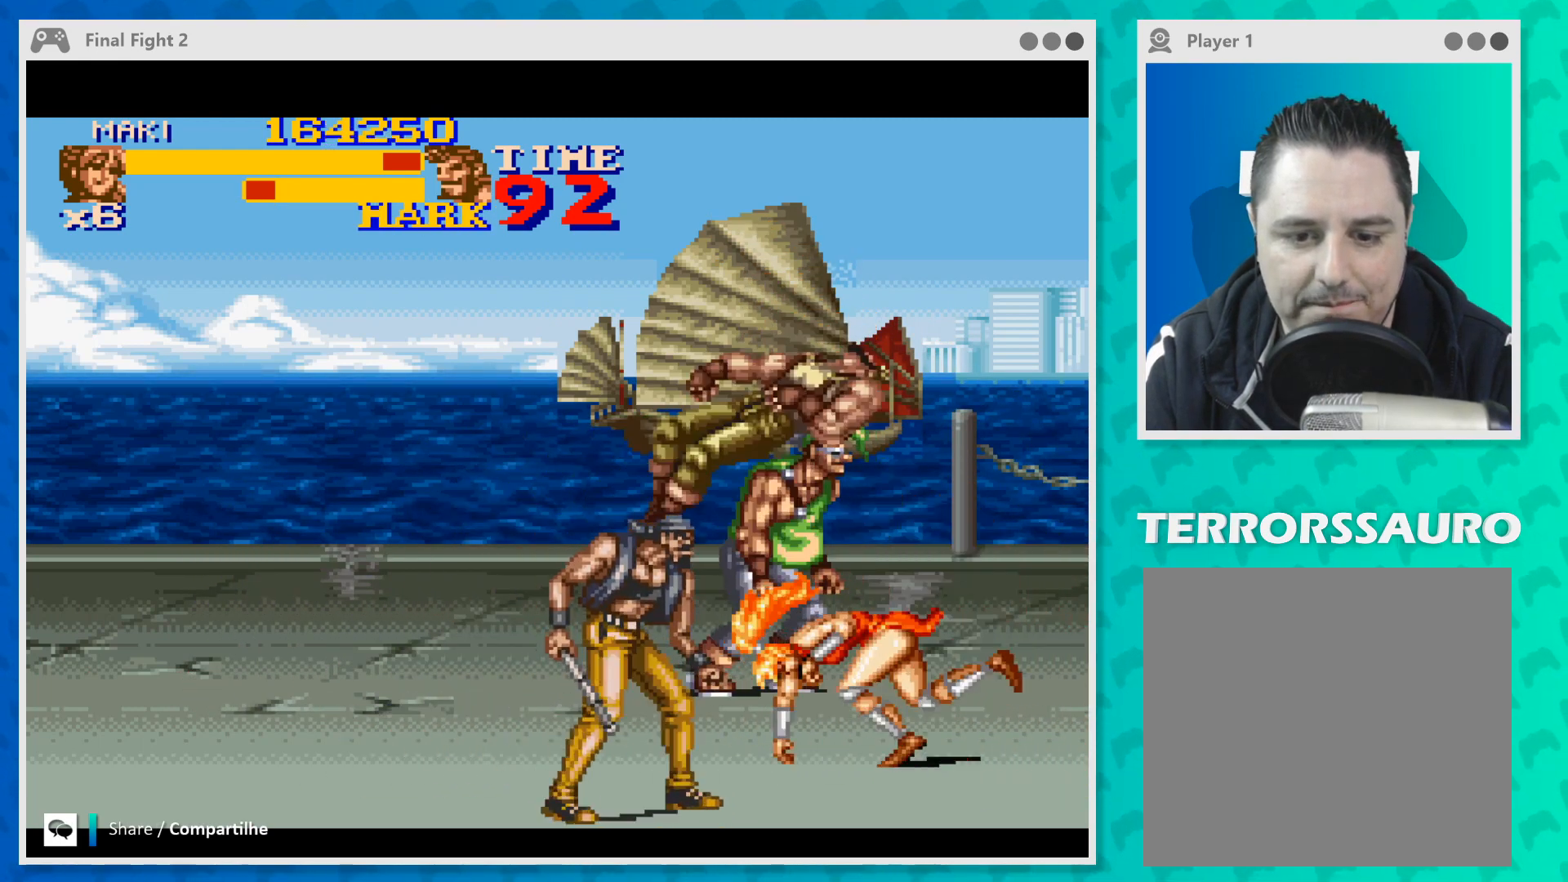
{"buttons": ["Y"], "left_stick": "left", "events": [[133, "Y", "down"], [267, "Y", "up"], [267, "left_stick", "left"], [467, "Y", "down"]]}
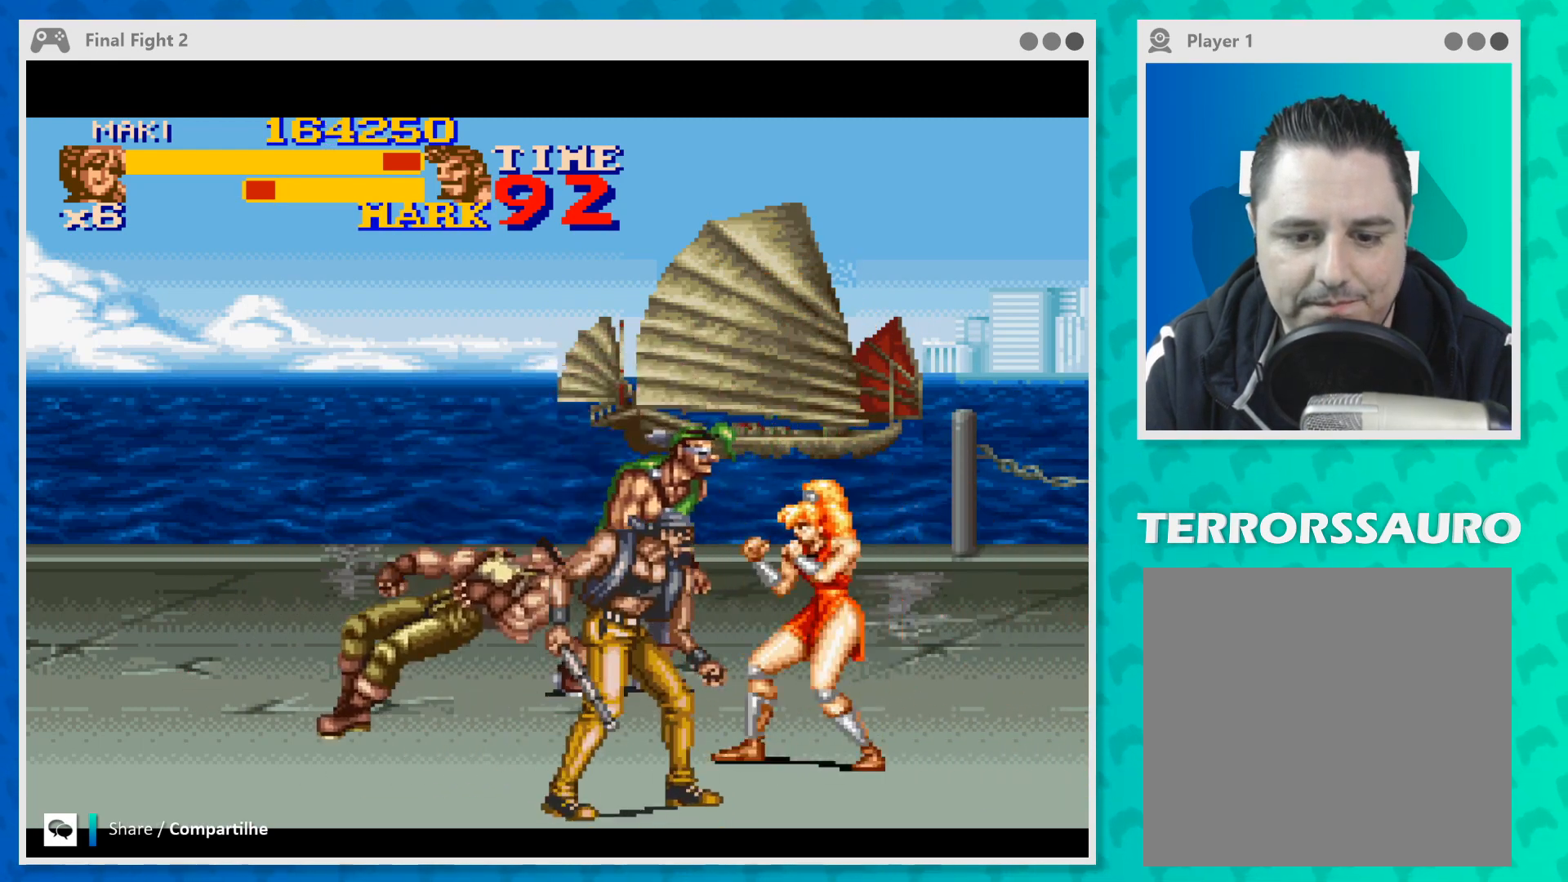
{"buttons": ["Y"], "left_stick": "left", "events": [[100, "Y", "up"], [167, "Y", "down"], [267, "Y", "up"], [333, "Y", "down"], [433, "Y", "up"], [500, "Y", "down"]]}
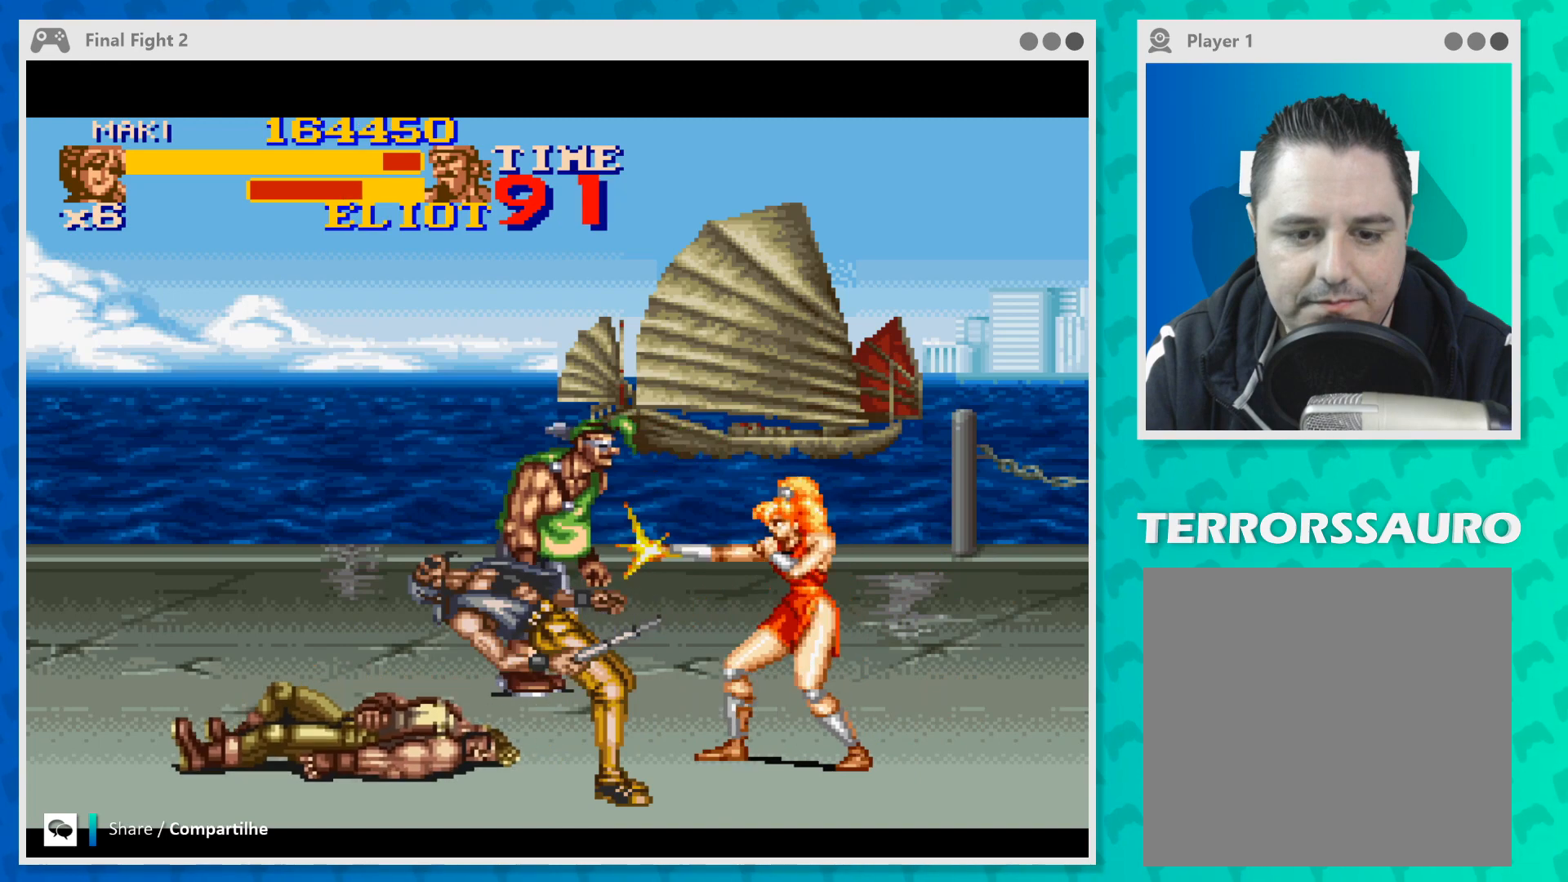
{"buttons": ["Y"], "left_stick": "left", "events": [[100, "Y", "up"], [167, "Y", "down"], [233, "Y", "up"], [300, "Y", "down"], [367, "Y", "up"], [433, "Y", "down"]]}
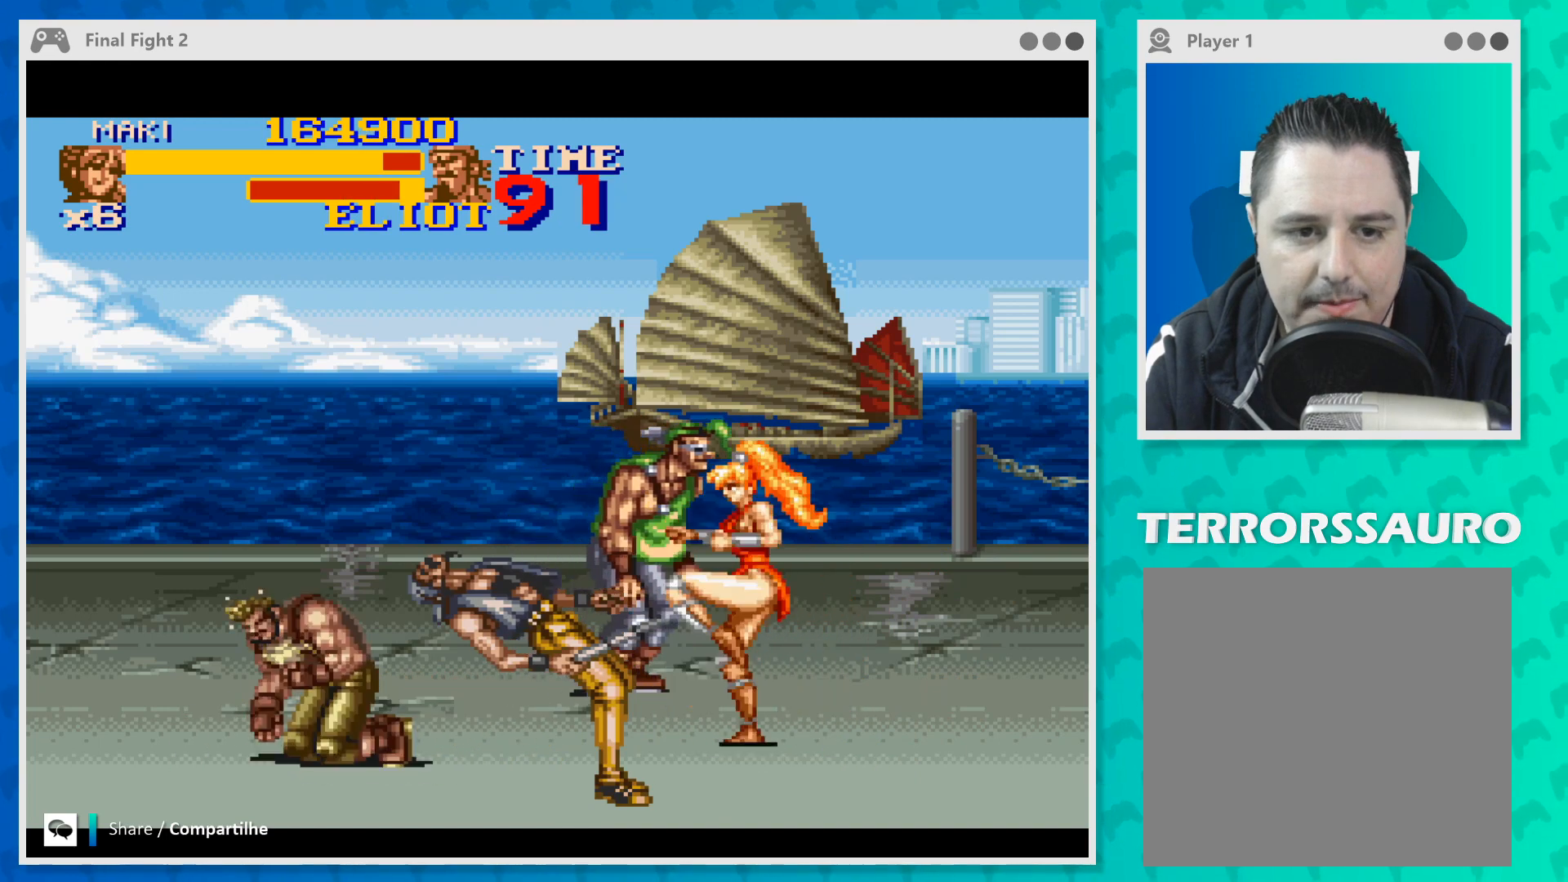
{"buttons": [], "left_stick": "left", "events": [[33, "Y", "up"], [100, "Y", "down"], [200, "Y", "up"], [233, "Y", "down"], [333, "Y", "up"]]}
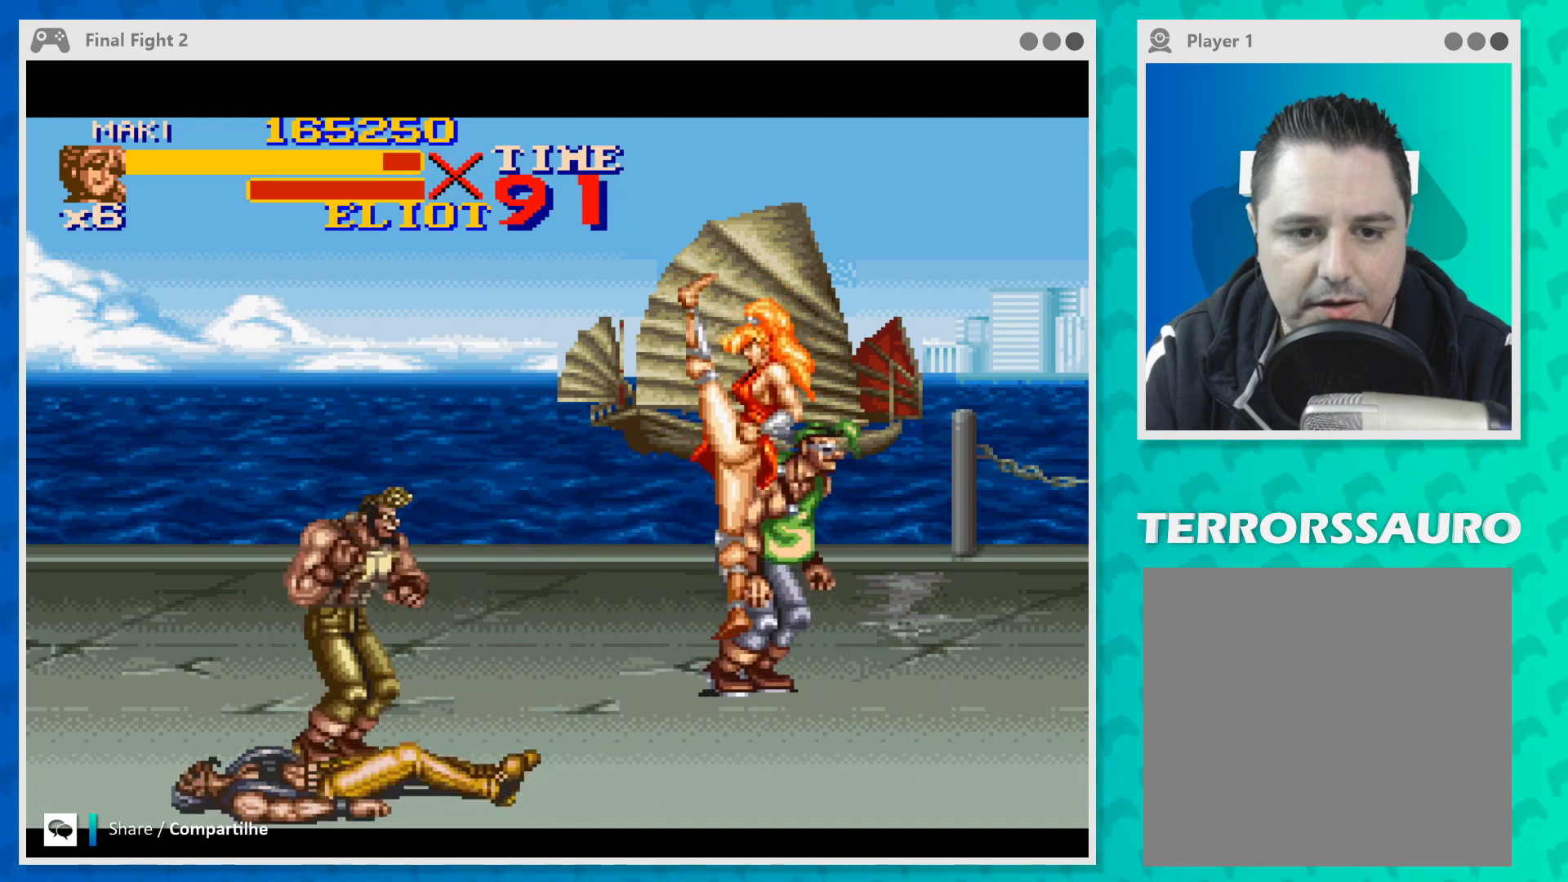
{"buttons": ["Y"], "left_stick": "up-left", "events": [[33, "left_stick", "up-left"], [133, "left_stick", "up"], [400, "Y", "down"], [433, "left_stick", "up-left"]]}
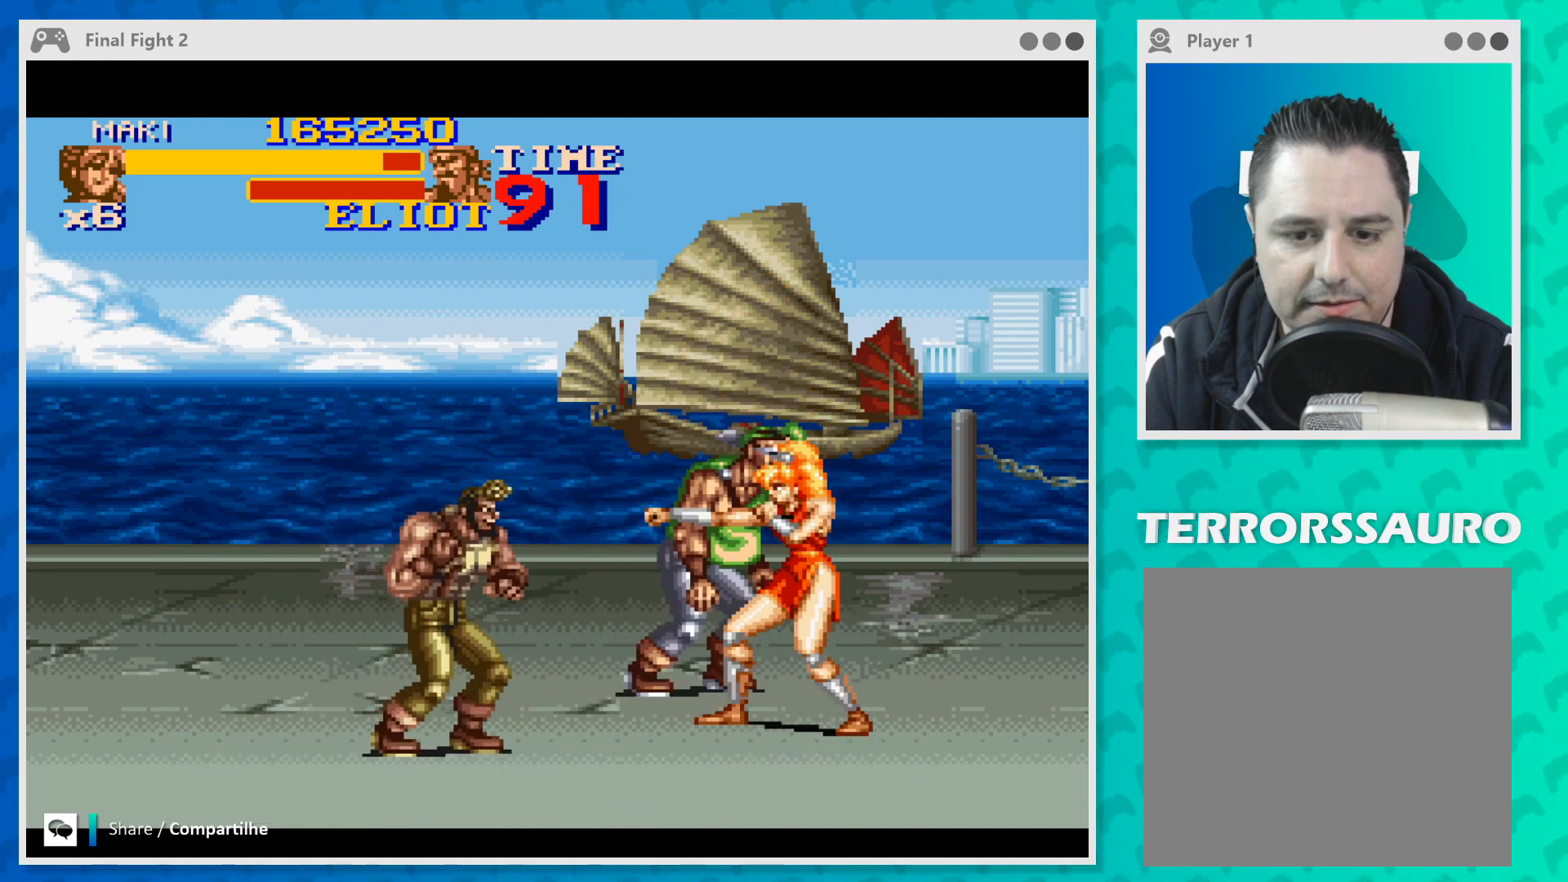
{"buttons": ["Y"], "left_stick": "left", "events": [[33, "Y", "up"], [100, "Y", "down"], [133, "left_stick", "left"], [200, "Y", "up"], [267, "Y", "down"], [367, "Y", "up"], [433, "Y", "down"]]}
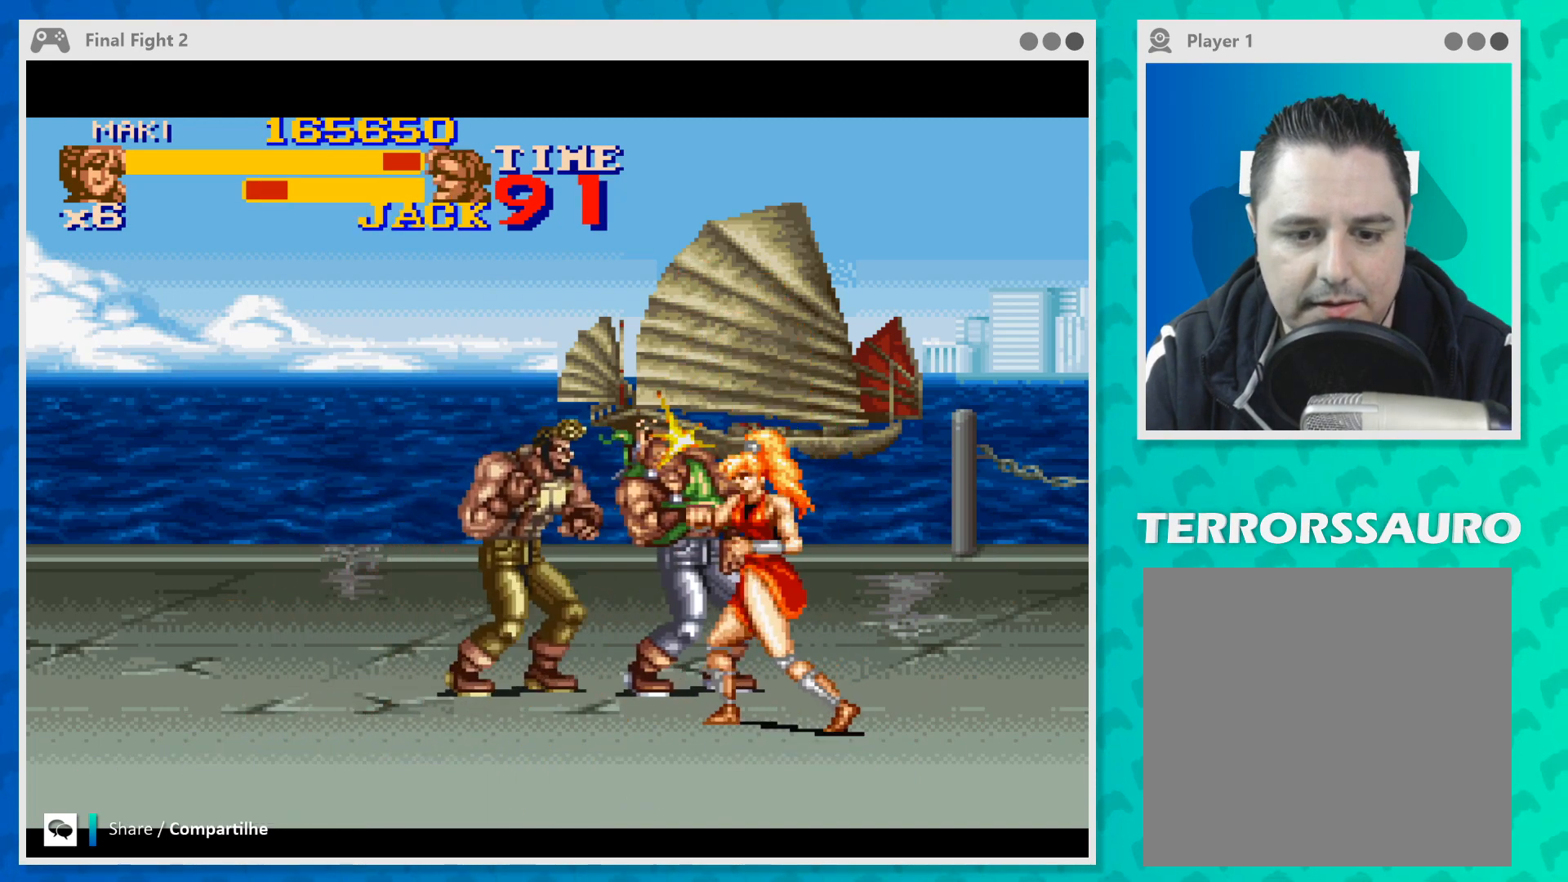
{"buttons": ["Y"], "left_stick": "left", "events": [[33, "Y", "up"], [100, "Y", "down"], [200, "Y", "up"], [267, "Y", "down"], [400, "Y", "up"], [433, "Y", "down"]]}
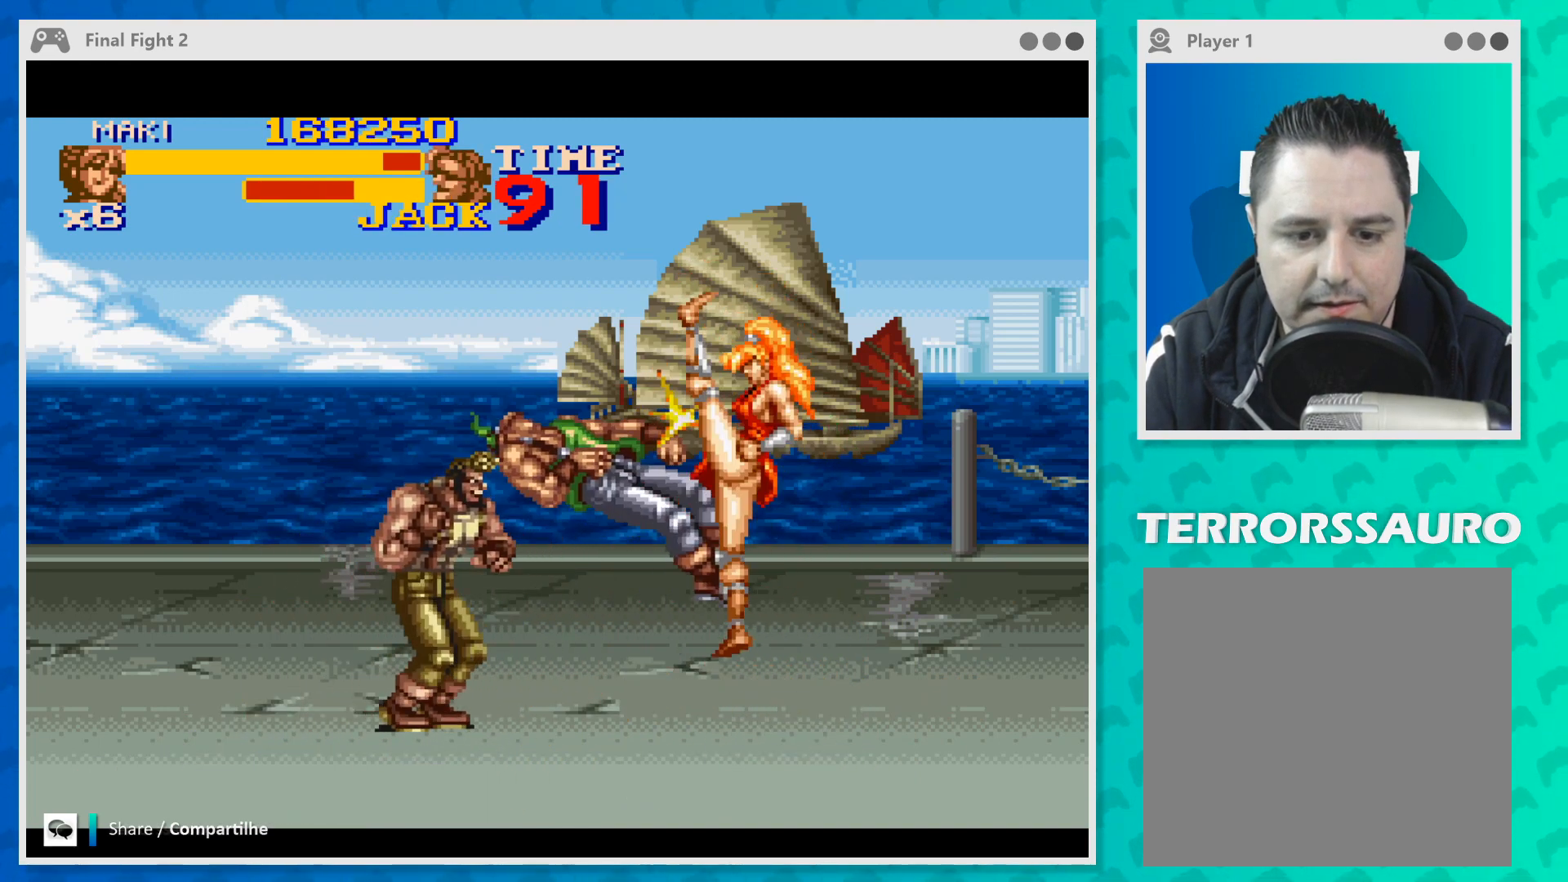
{"buttons": [], "left_stick": "left", "events": [[67, "Y", "up"], [167, "Y", "down"], [300, "Y", "up"]]}
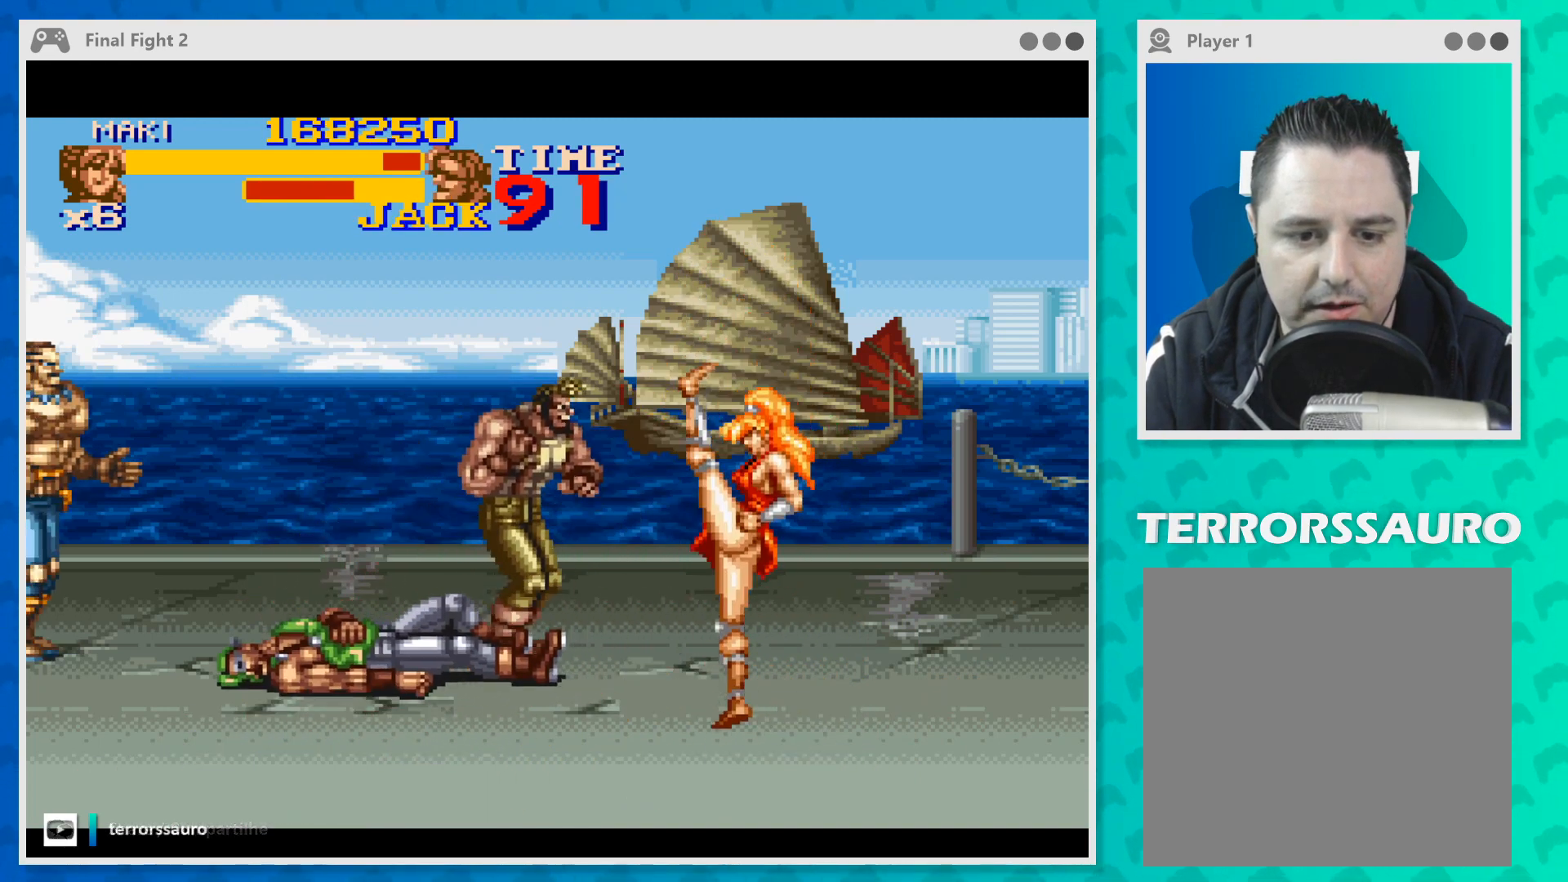
{"buttons": [], "left_stick": "up-left", "events": [[33, "Y", "down"], [167, "Y", "up"], [233, "Y", "down"], [233, "left_stick", "up-left"], [333, "Y", "up"], [433, "Y", "down"], [500, "Y", "up"]]}
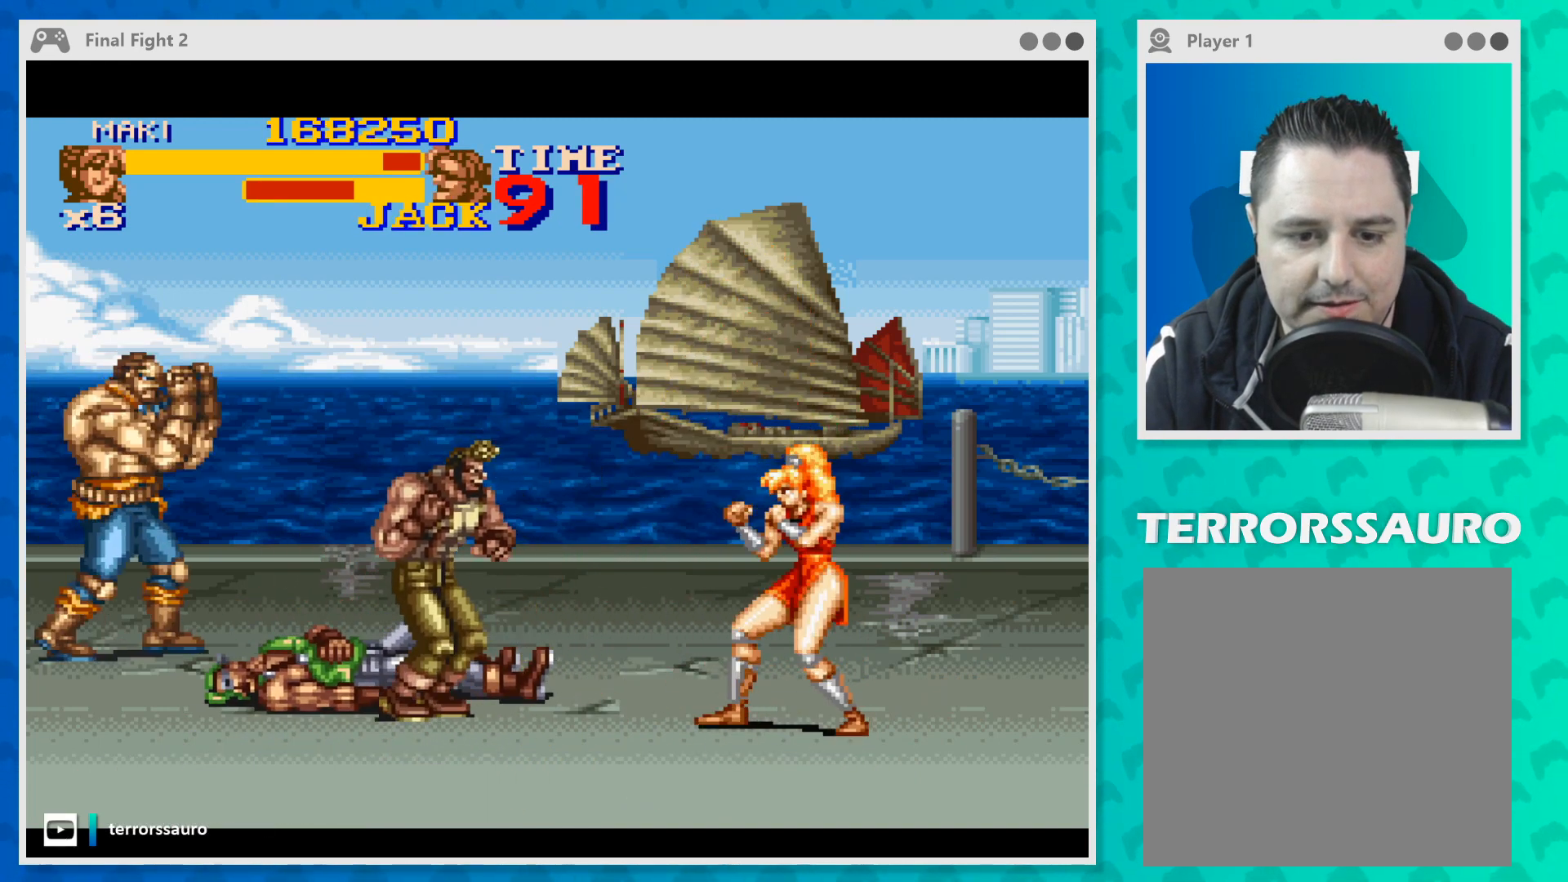
{"buttons": ["Y"], "left_stick": "down-left", "events": [[167, "left_stick", "left"], [400, "left_stick", "down-left"], [433, "Y", "down"]]}
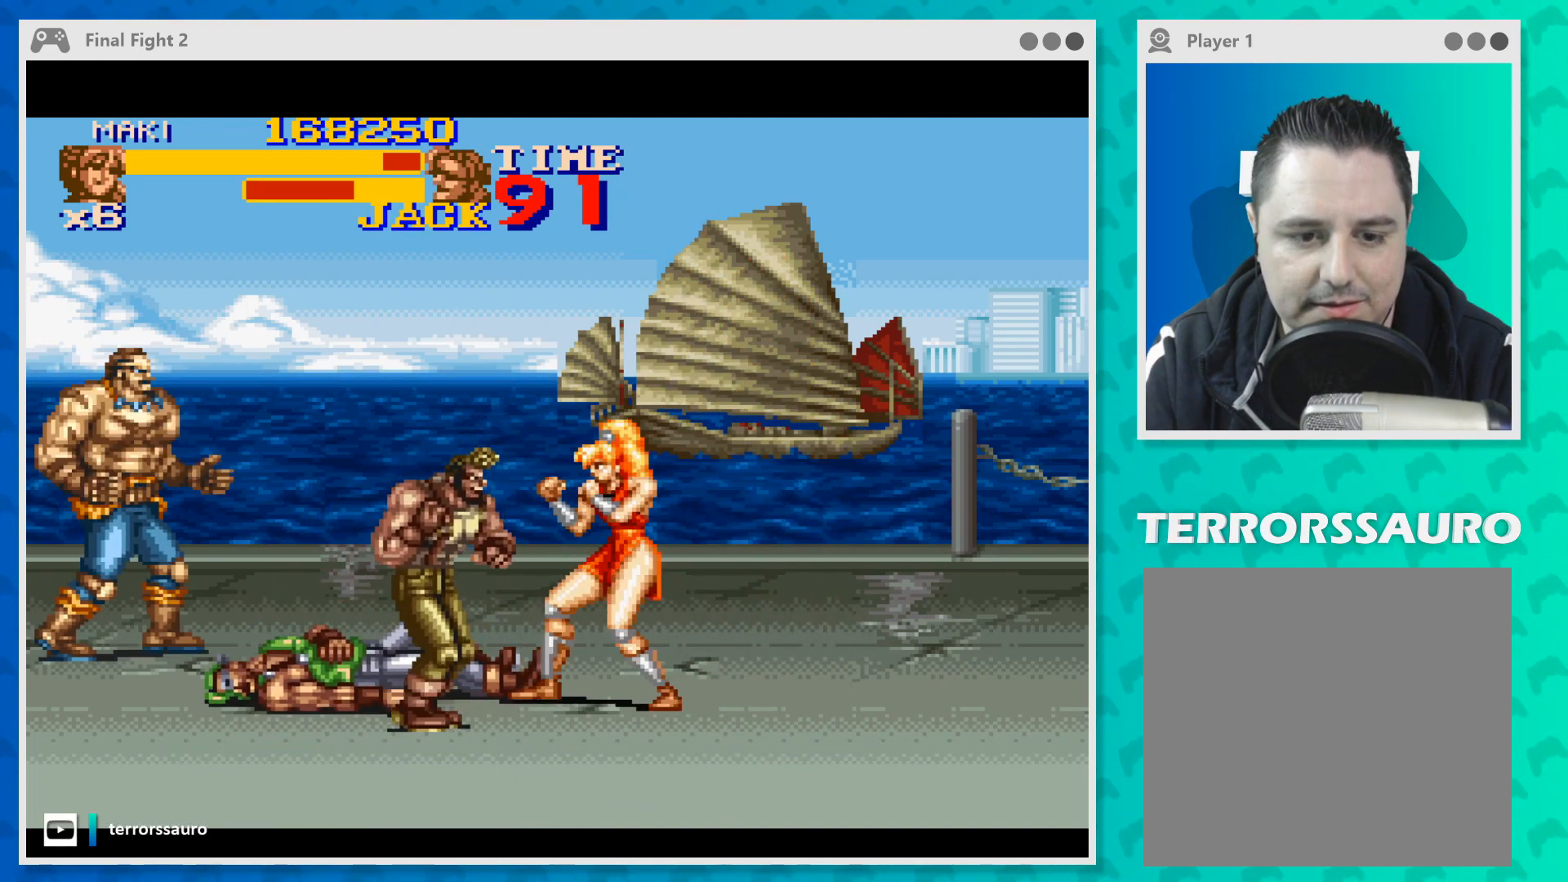
{"buttons": ["Y"], "left_stick": "down-left", "events": [[67, "Y", "up"], [133, "Y", "down"], [267, "Y", "up"], [333, "Y", "down"], [433, "Y", "up"], [500, "Y", "down"]]}
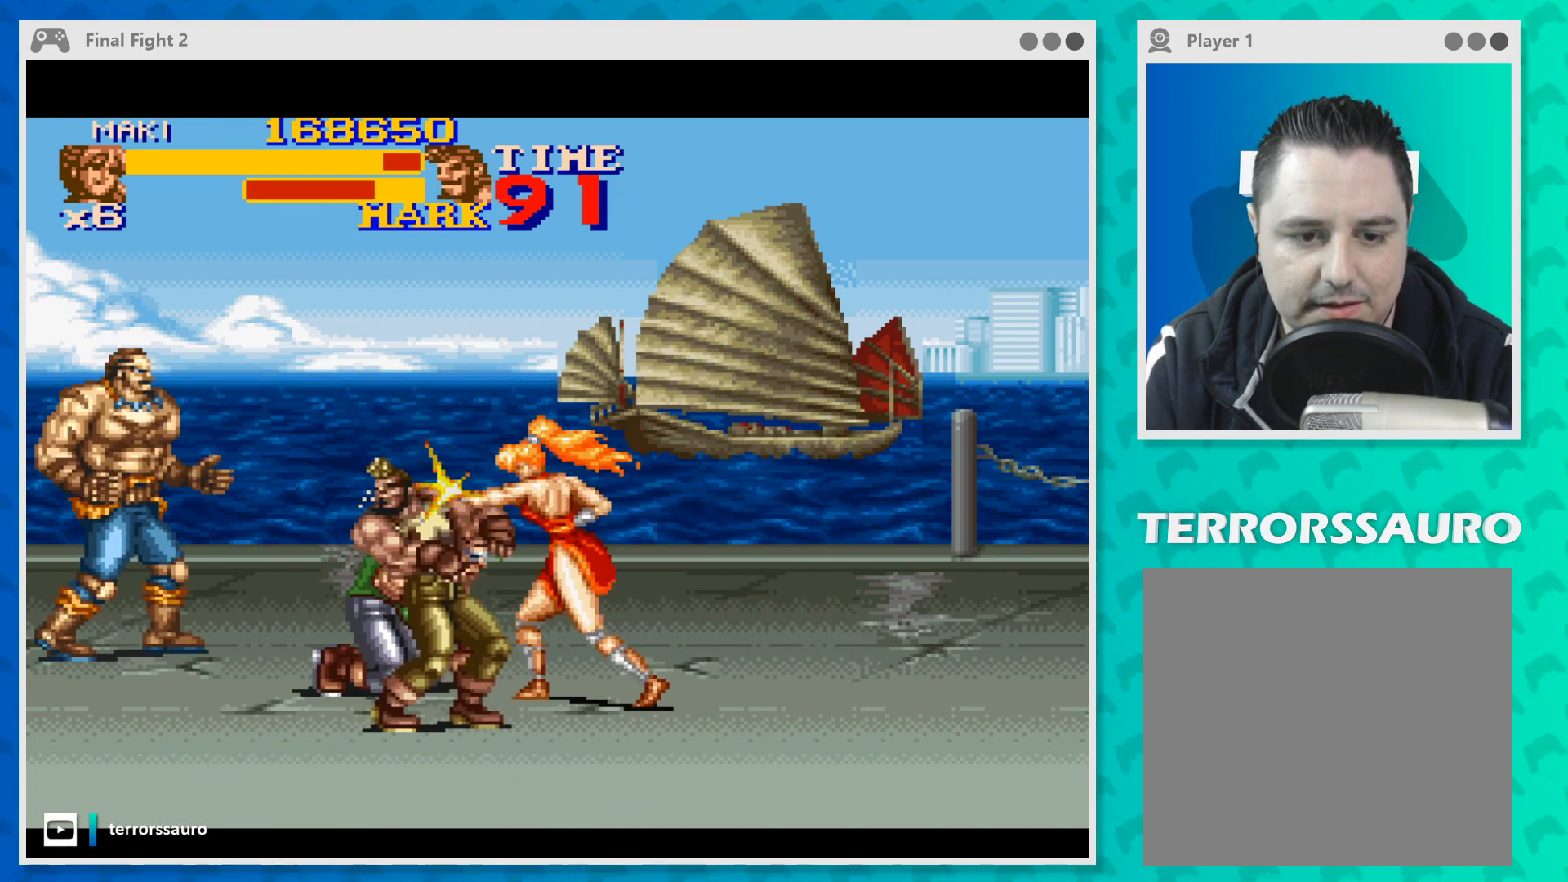
{"buttons": ["Y"], "left_stick": "down-left", "events": [[100, "Y", "up"], [167, "Y", "down"], [267, "Y", "up"], [300, "Y", "down"], [400, "Y", "up"], [467, "Y", "down"]]}
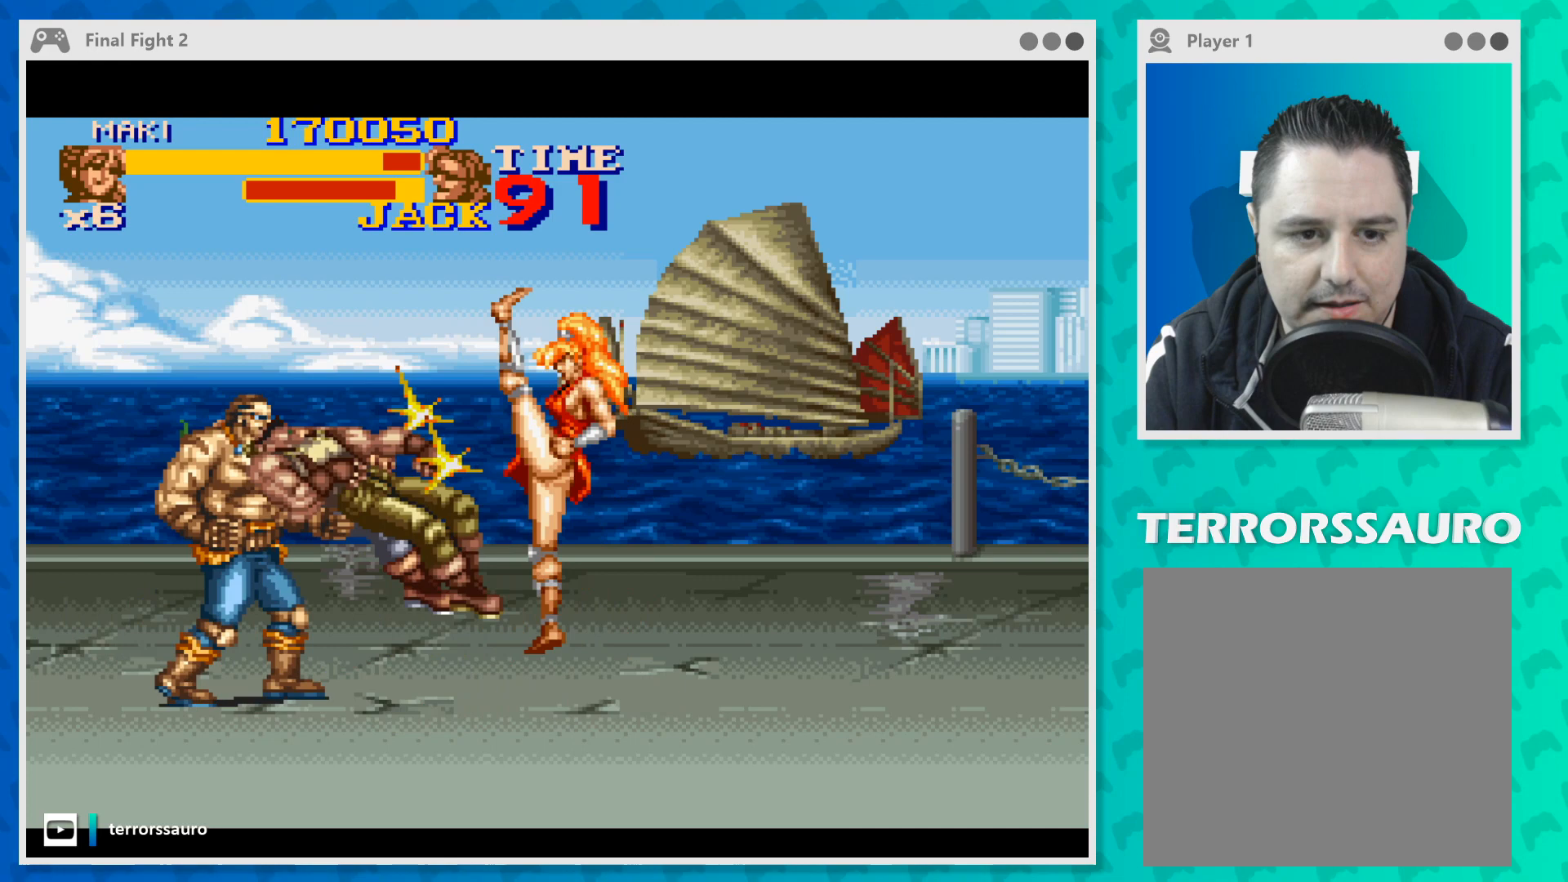
{"buttons": [], "left_stick": "left", "events": [[67, "Y", "up"], [133, "Y", "down"], [267, "Y", "up"], [433, "left_stick", "left"]]}
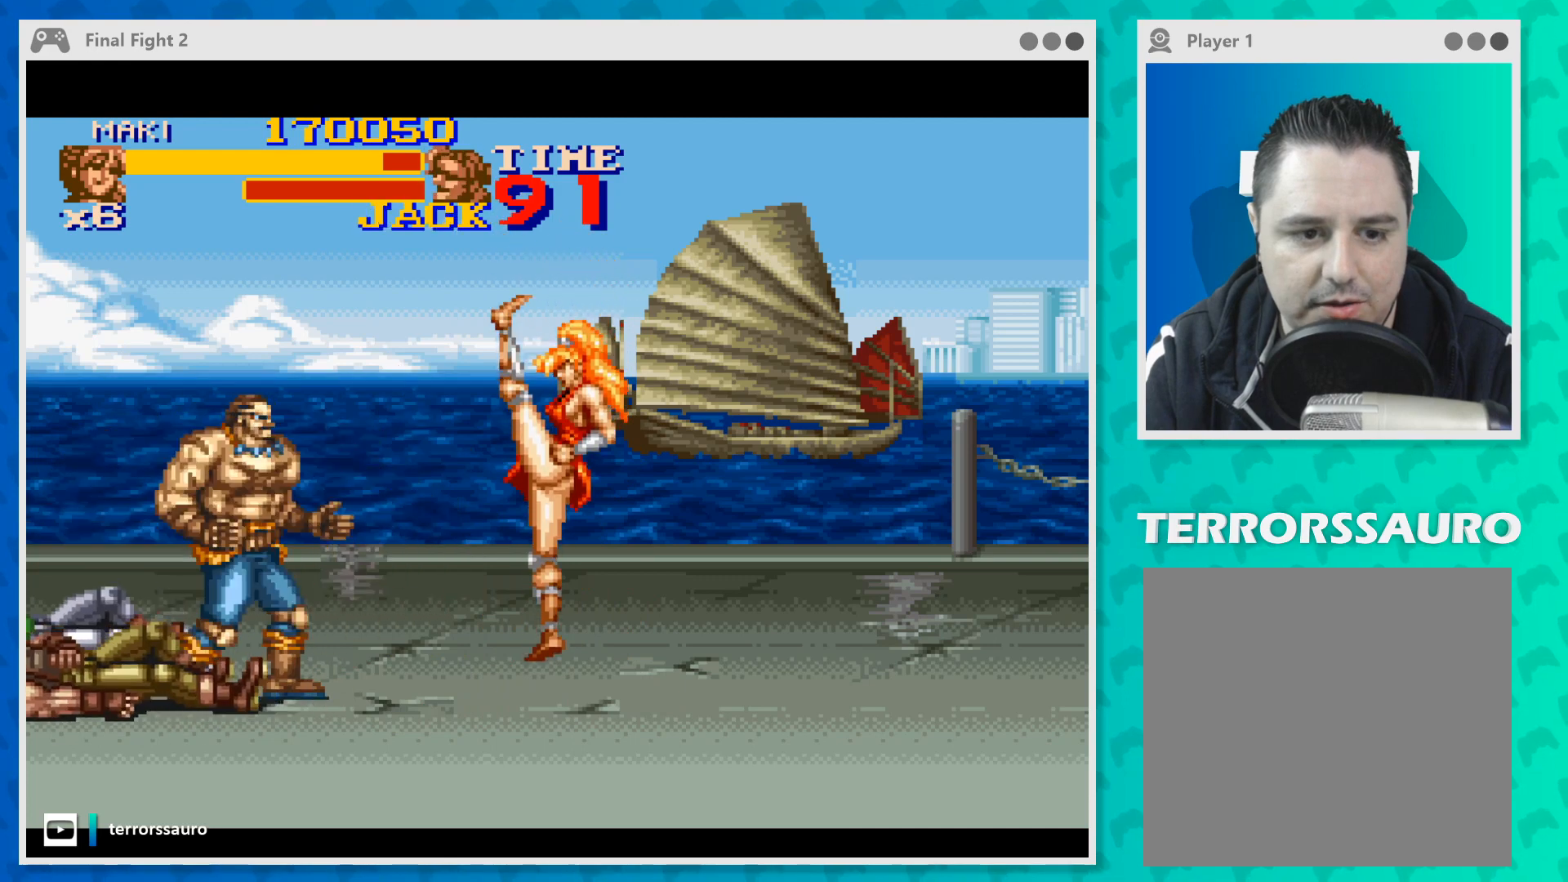
{"buttons": [], "left_stick": "left", "events": [[333, "Y", "down"], [433, "Y", "up"]]}
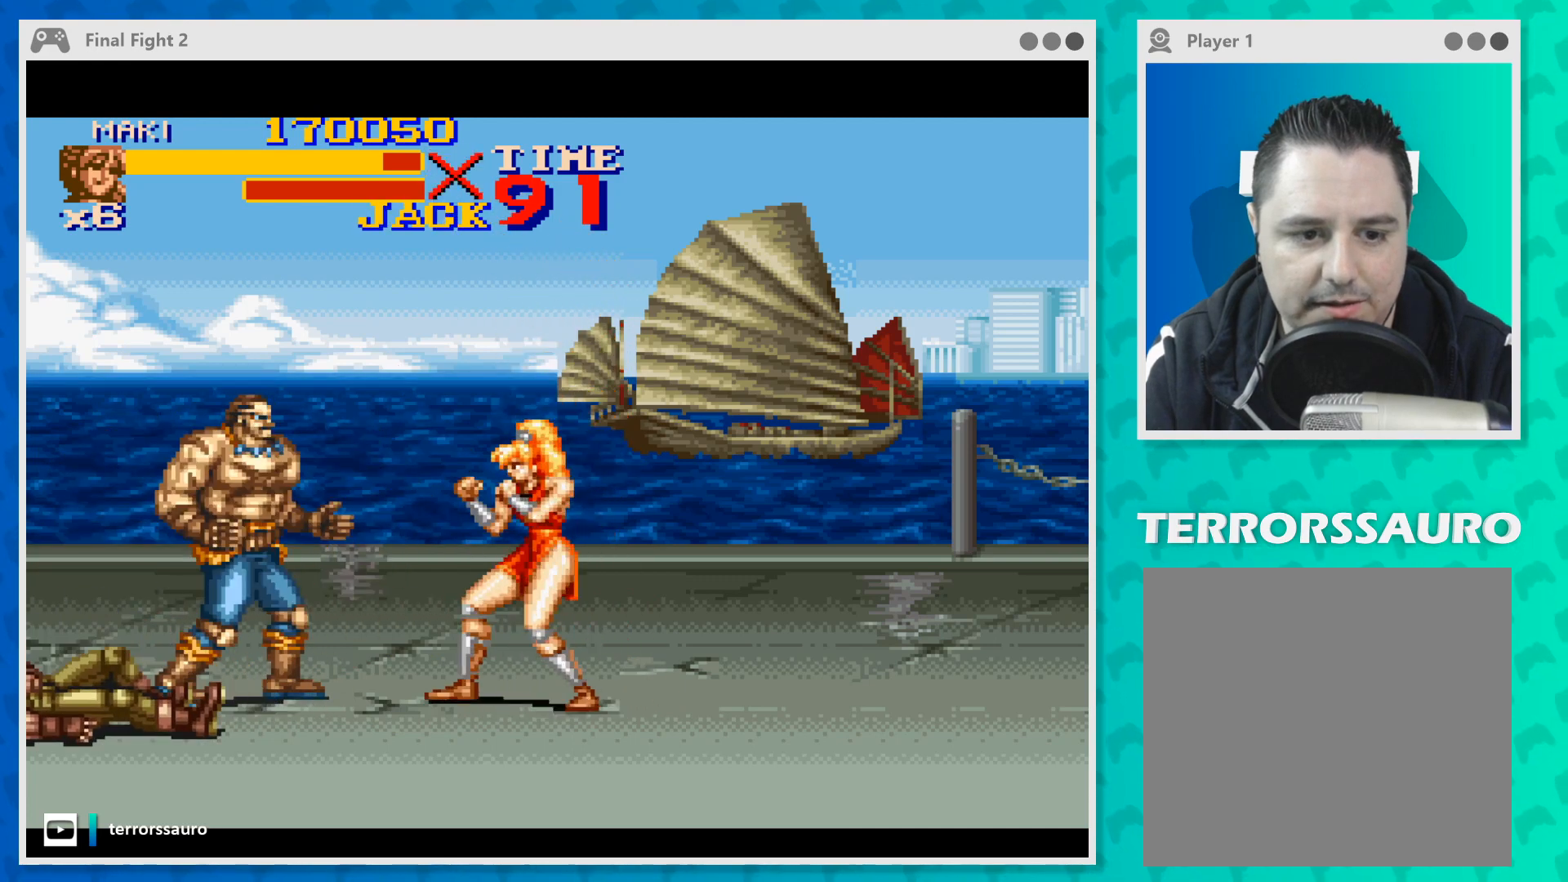
{"buttons": [], "left_stick": "up-left", "events": [[67, "Y", "down"], [167, "Y", "up"], [467, "left_stick", "up-left"]]}
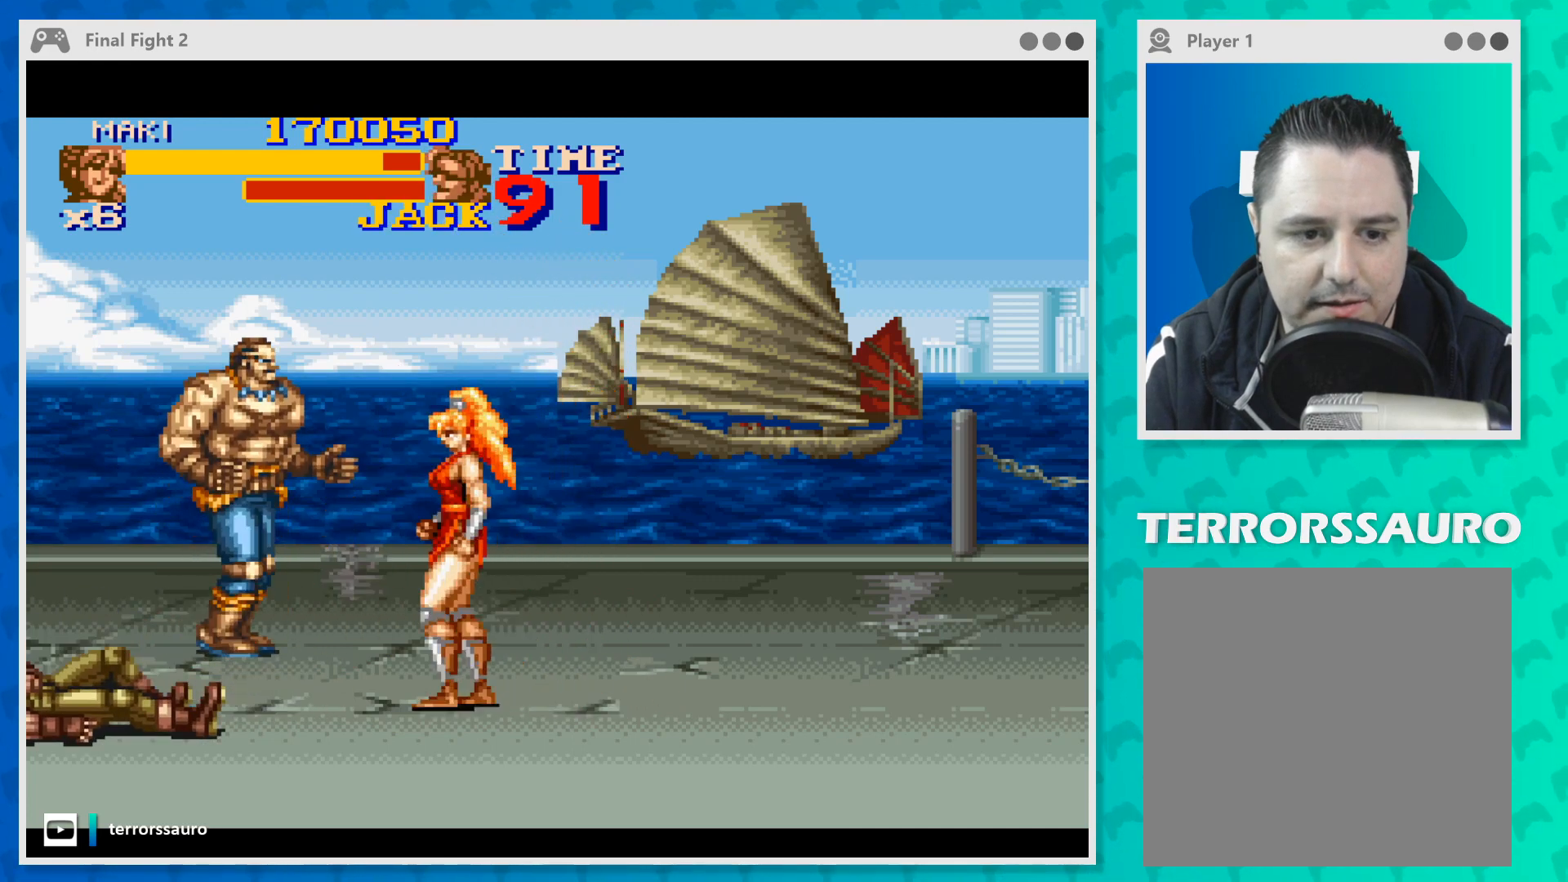
{"buttons": ["Y"], "left_stick": "up-left", "events": [[333, "Y", "down"], [433, "Y", "up"], [500, "Y", "down"]]}
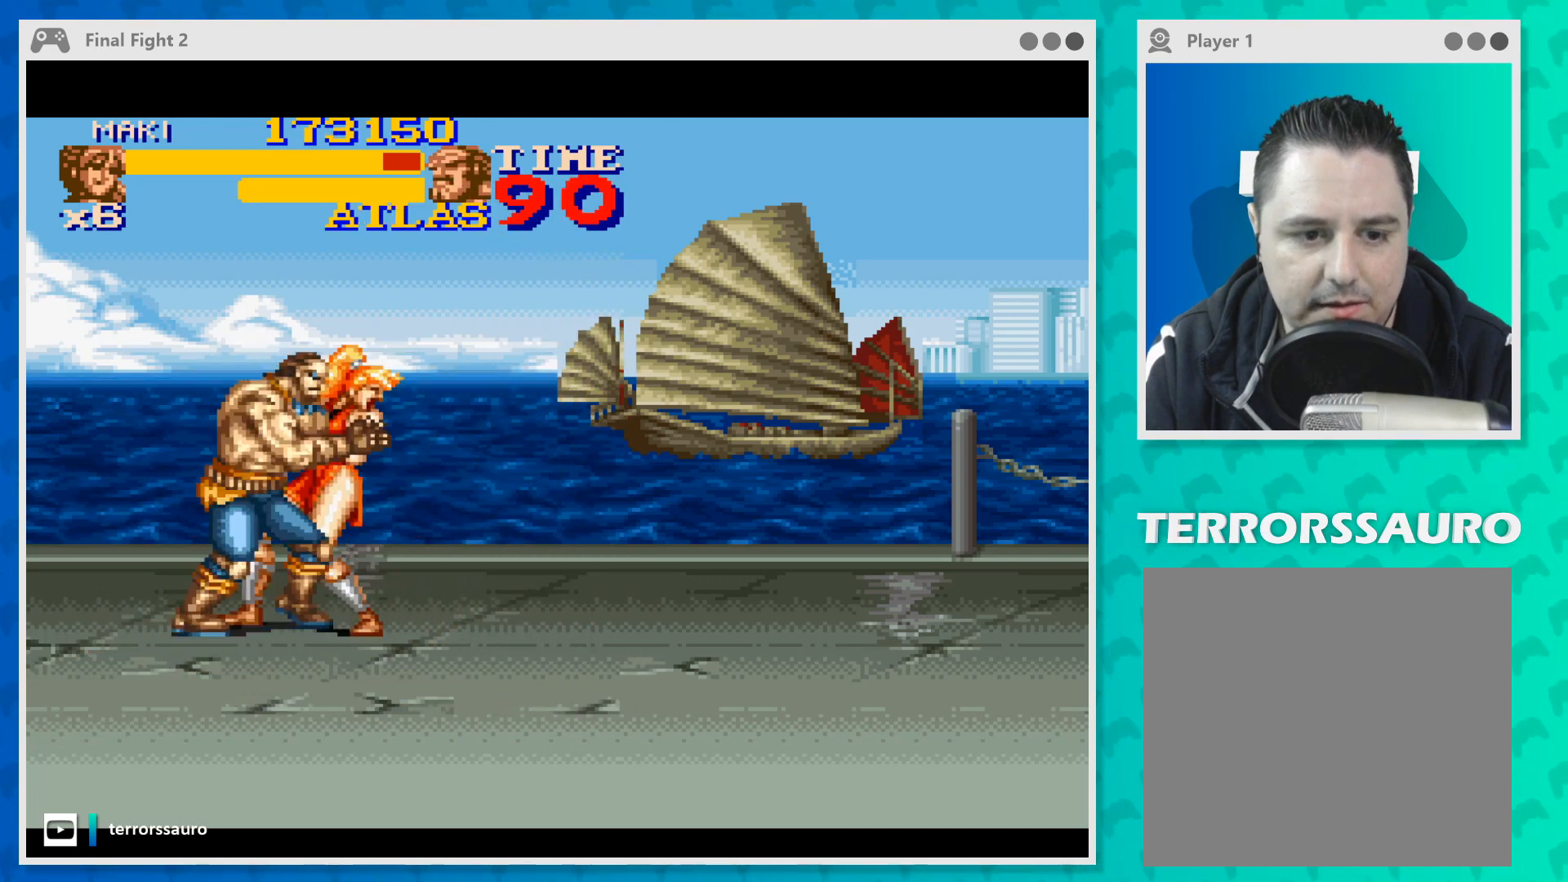
{"buttons": [], "left_stick": "right", "events": [[100, "Y", "up"], [167, "Y", "down"], [267, "Y", "up"], [300, "left_stick", "center"], [333, "Y", "down"], [467, "left_stick", "right"], [500, "Y", "up"]]}
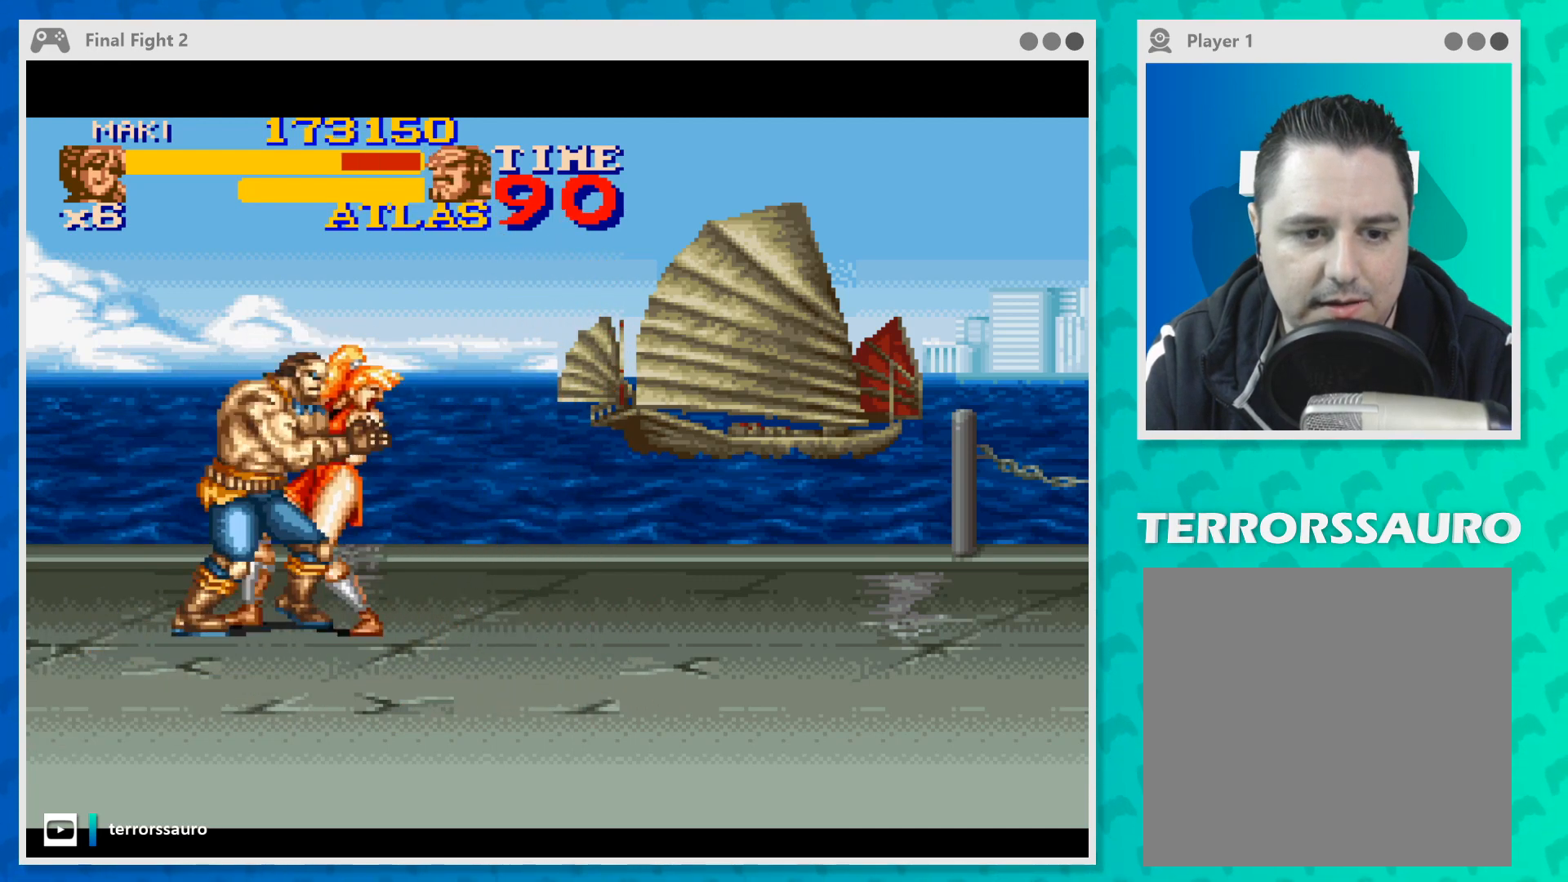
{"buttons": [], "left_stick": "right", "events": [[67, "Y", "down"], [267, "Y", "up"], [300, "Y", "down"], [467, "Y", "up"]]}
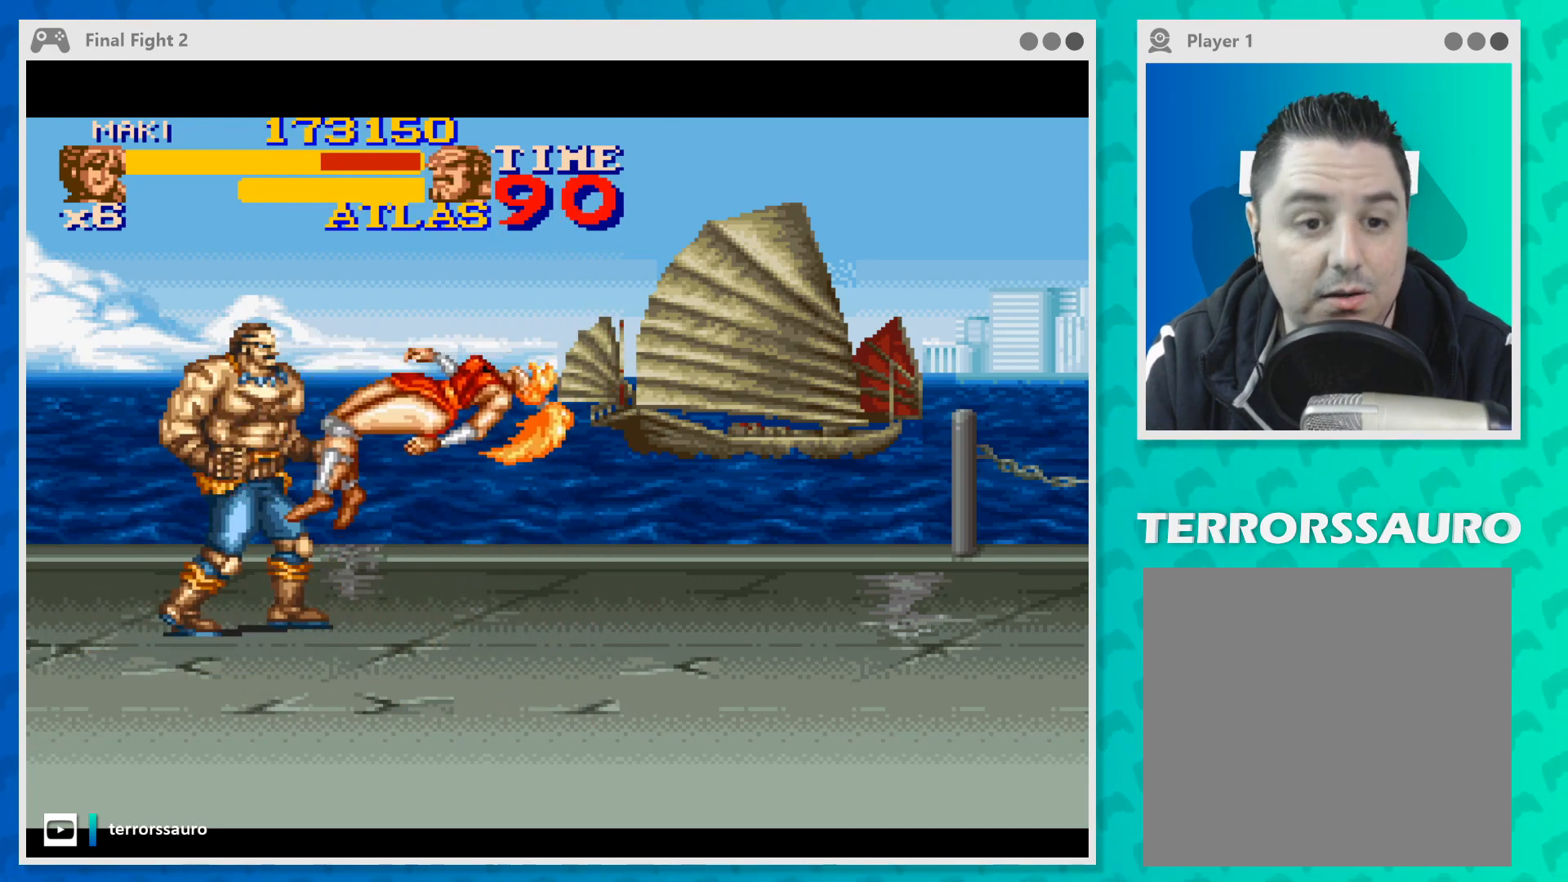
{"buttons": [], "left_stick": "center", "events": [[300, "left_stick", "center"]]}
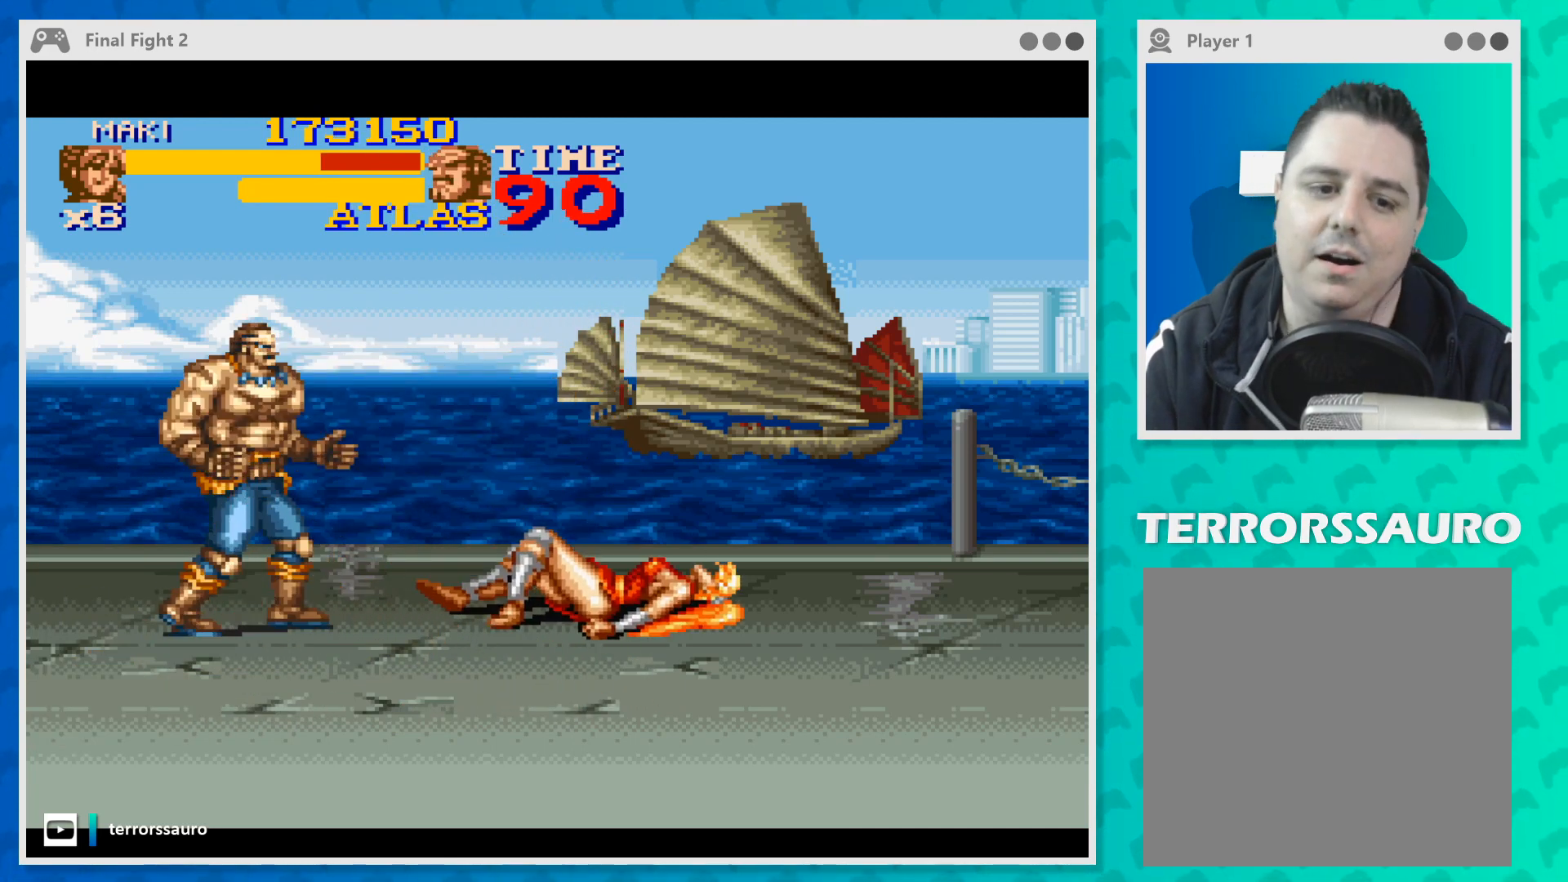
{"buttons": [], "left_stick": "down-left", "events": [[267, "left_stick", "left"], [500, "left_stick", "down-left"]]}
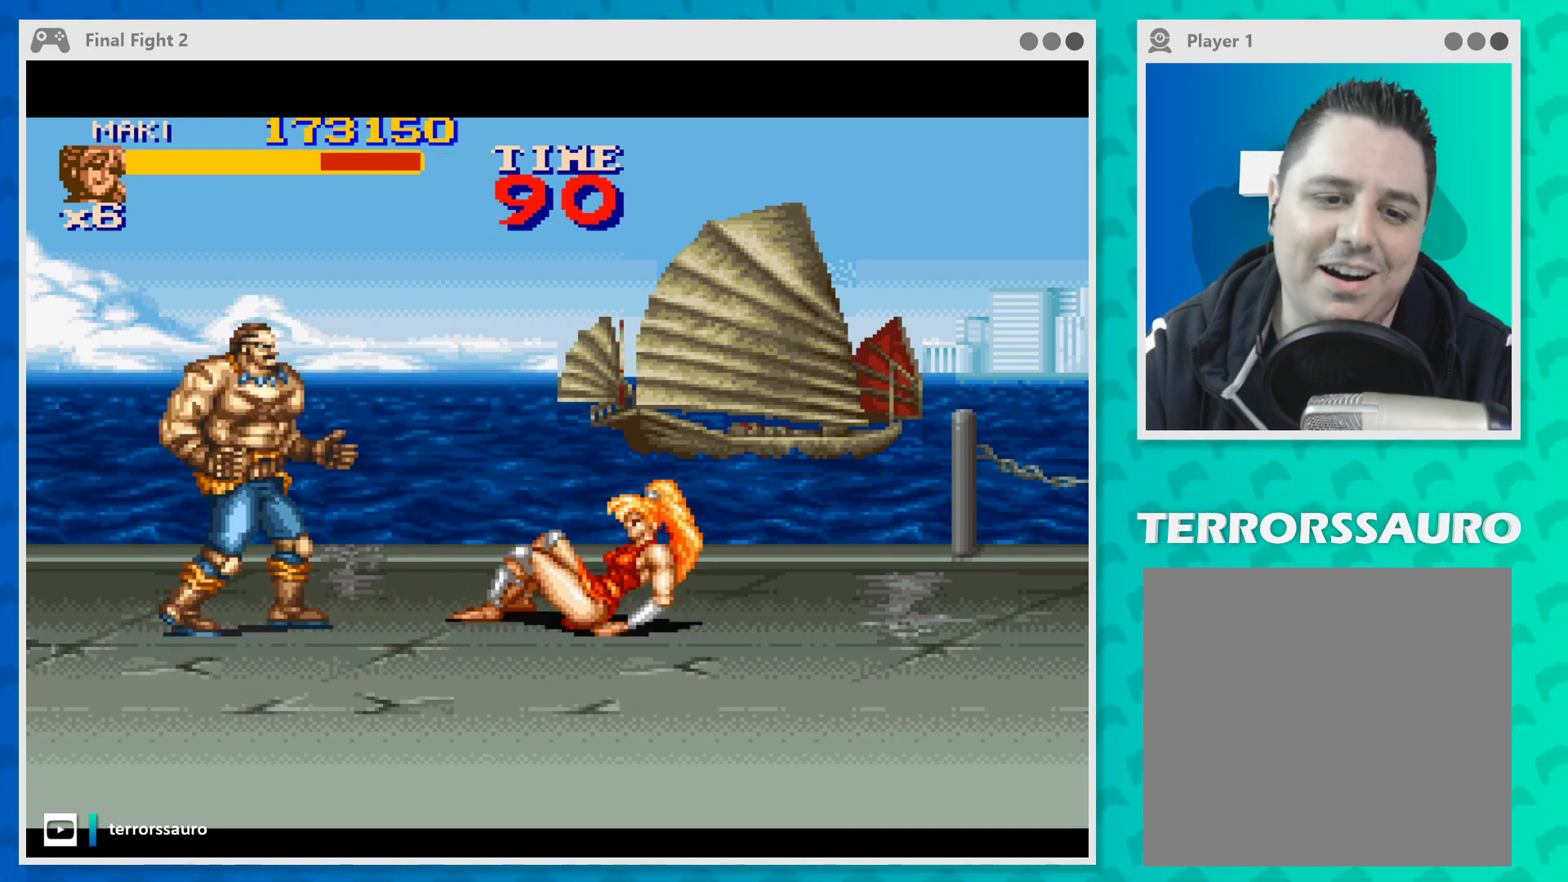
{"buttons": [], "left_stick": "left", "events": [[200, "left_stick", "left"]]}
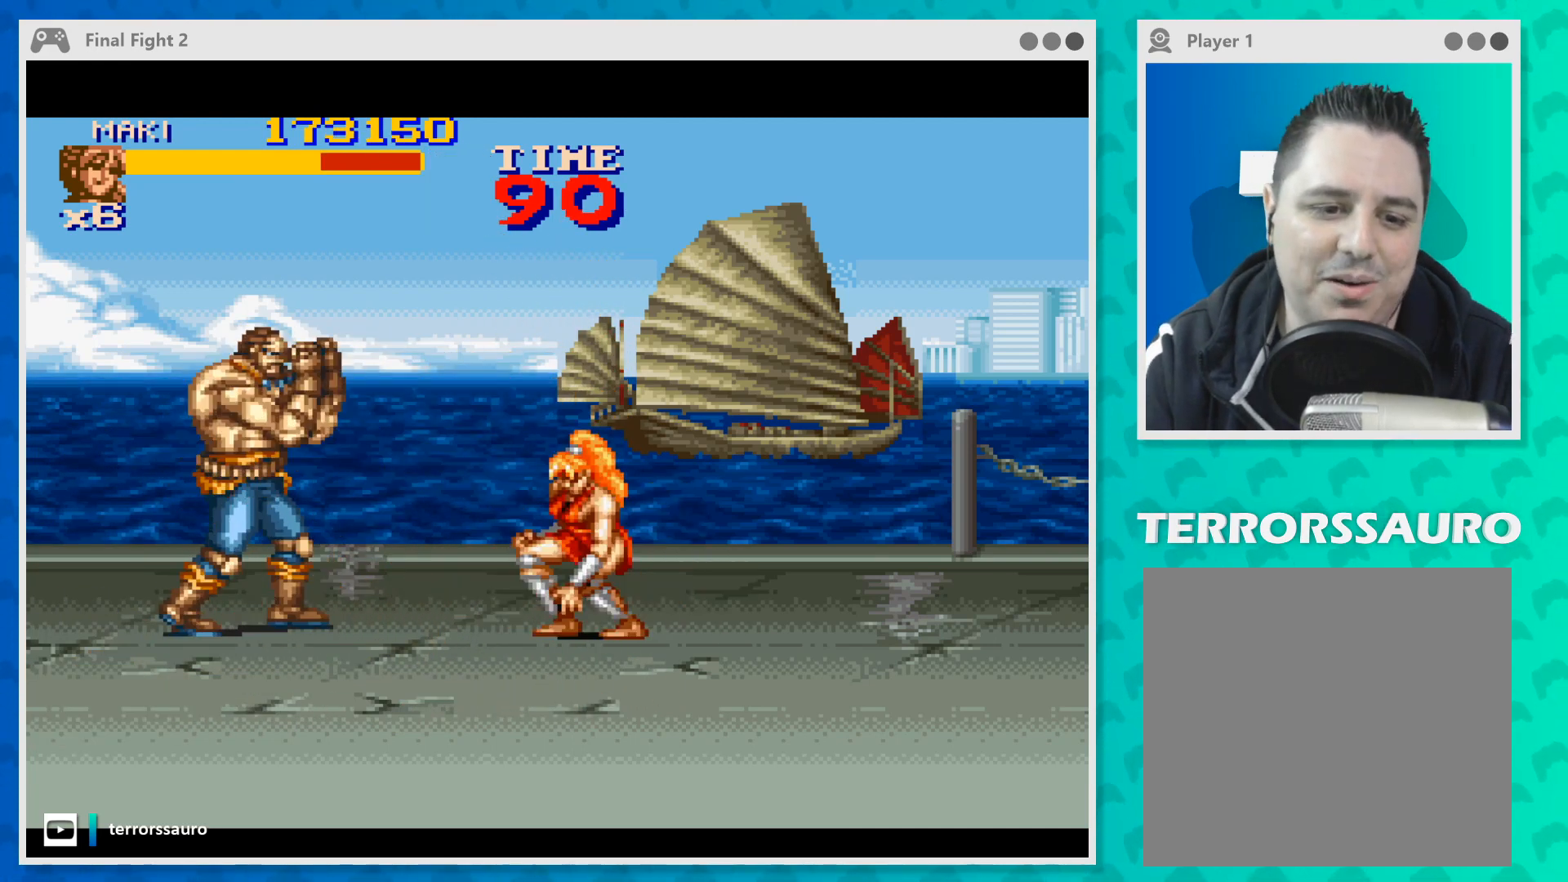
{"buttons": ["Y"], "left_stick": "left", "events": [[500, "Y", "down"]]}
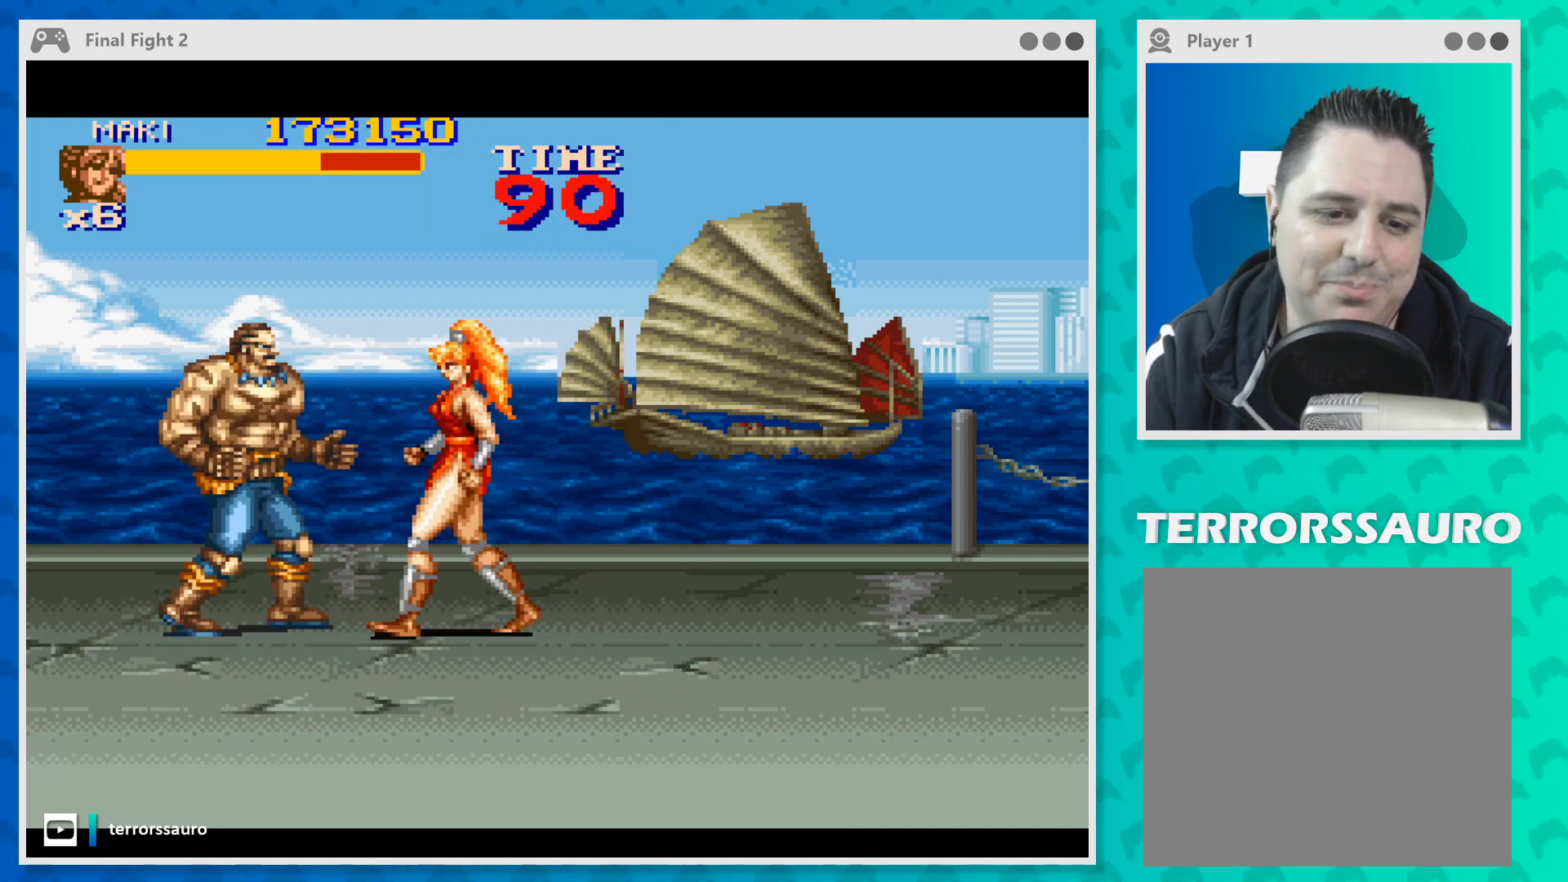
{"buttons": ["Y"], "left_stick": "left", "events": [[100, "Y", "up"], [167, "Y", "down"], [267, "Y", "up"], [333, "Y", "down"], [433, "Y", "up"], [500, "Y", "down"]]}
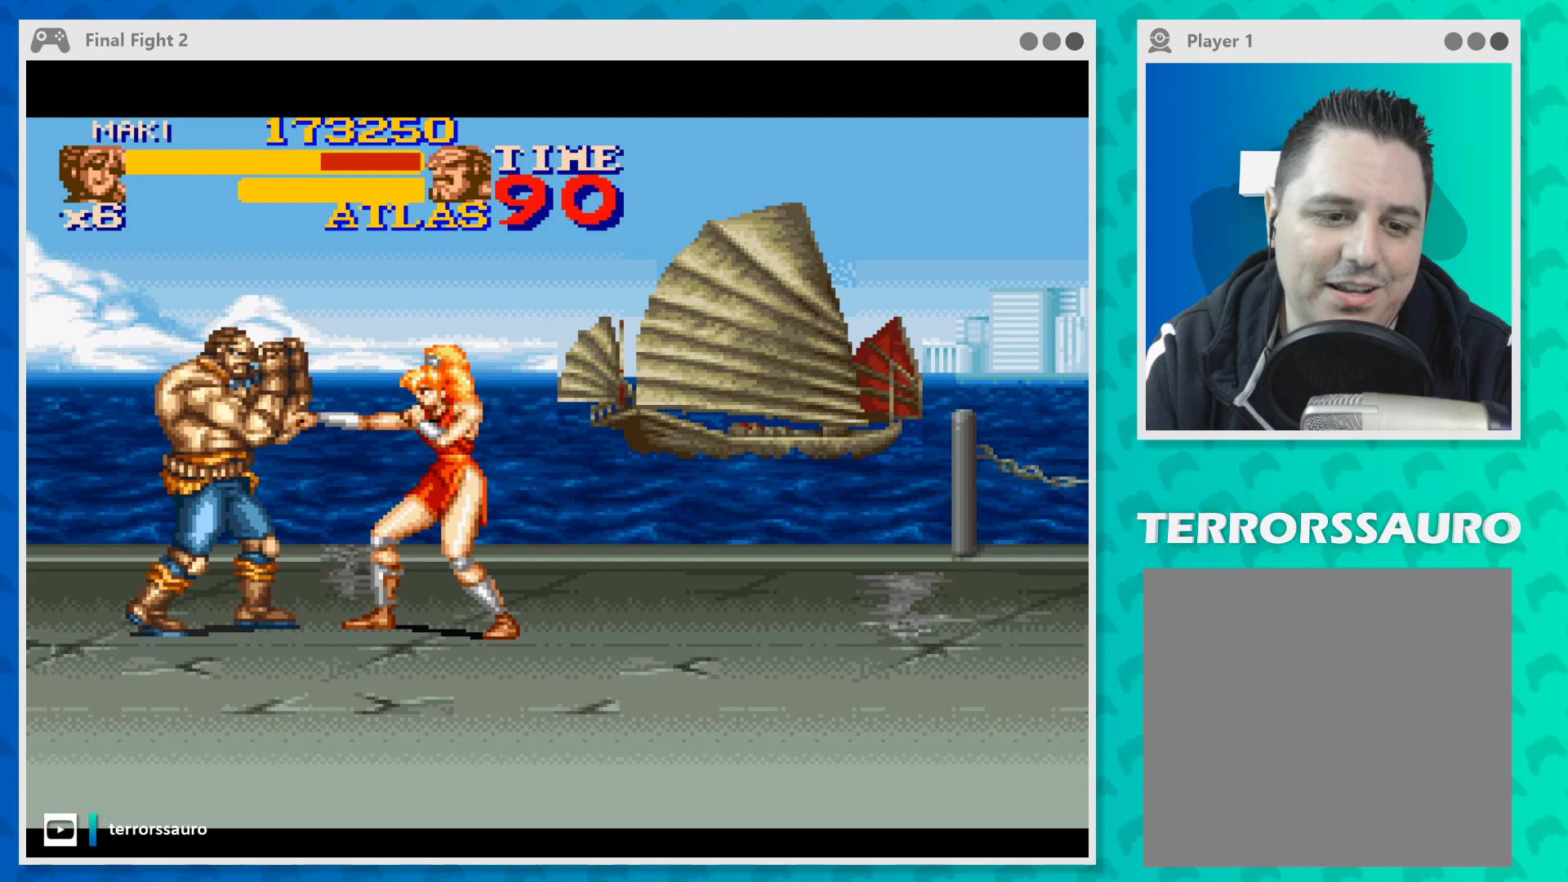
{"buttons": ["Y"], "left_stick": "left", "events": [[100, "Y", "up"], [167, "Y", "down"], [267, "Y", "up"], [333, "Y", "down"], [433, "Y", "up"], [500, "Y", "down"]]}
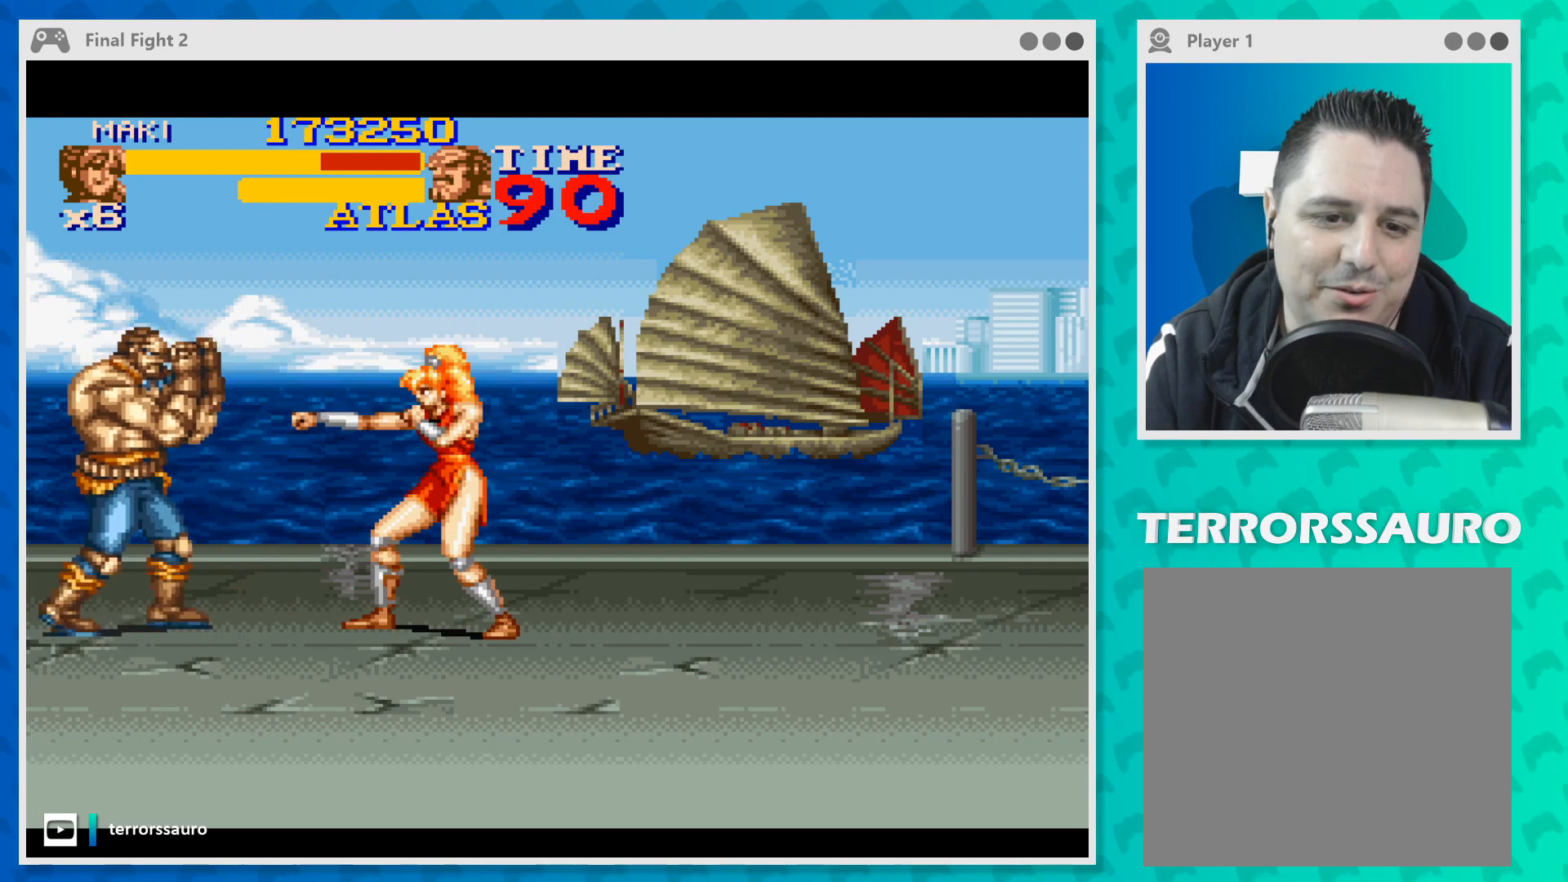
{"buttons": ["Y"], "left_stick": "left", "events": [[100, "Y", "up"], [267, "B", "down"], [367, "B", "up"], [500, "Y", "down"]]}
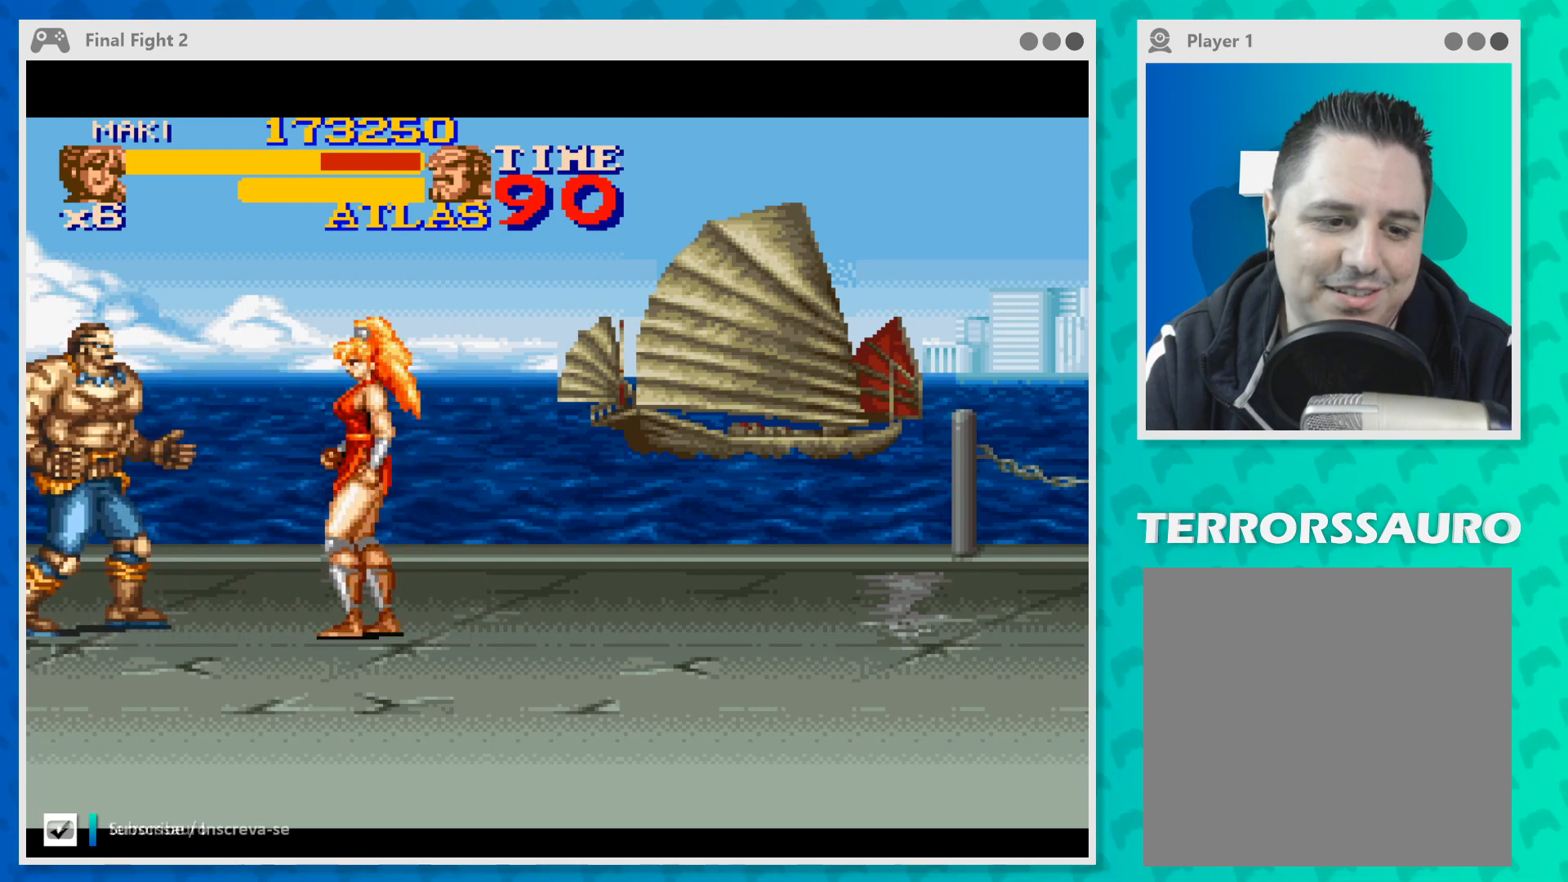
{"buttons": [], "left_stick": "left", "events": [[100, "Y", "up"], [133, "left_stick", "center"], [200, "Y", "down"], [333, "Y", "up"], [500, "left_stick", "left"]]}